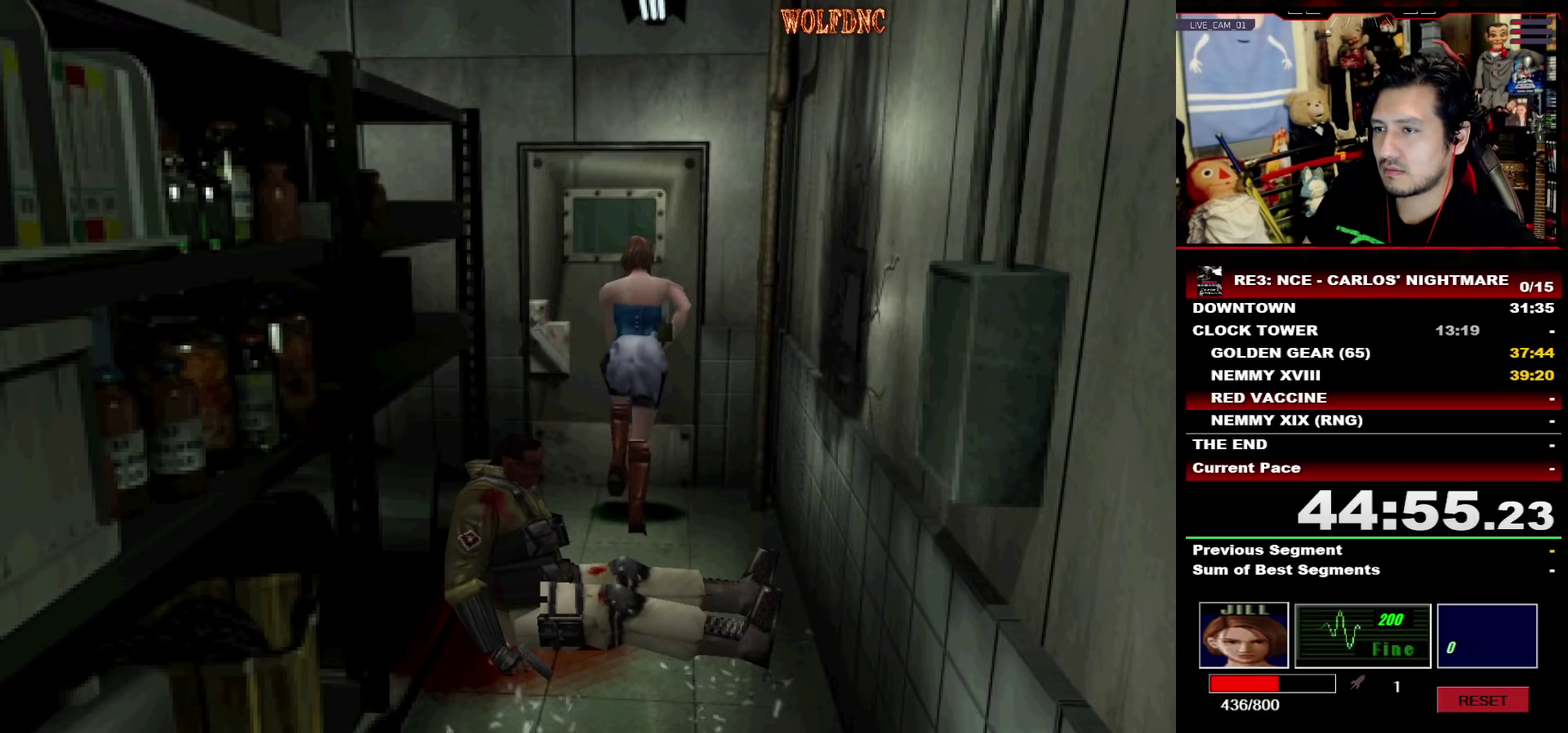
Gameplay with a controller (PlayStation layout); each line is a JSON object with the inputs held at the frame after it. "events" lists button and stick changes between this image and that frame as [ms after this image, input, new state], when the widget could be followed in between. Not read: L3 R3.
{"buttons": ["R1"], "events": [[50, "R1", "down"]]}
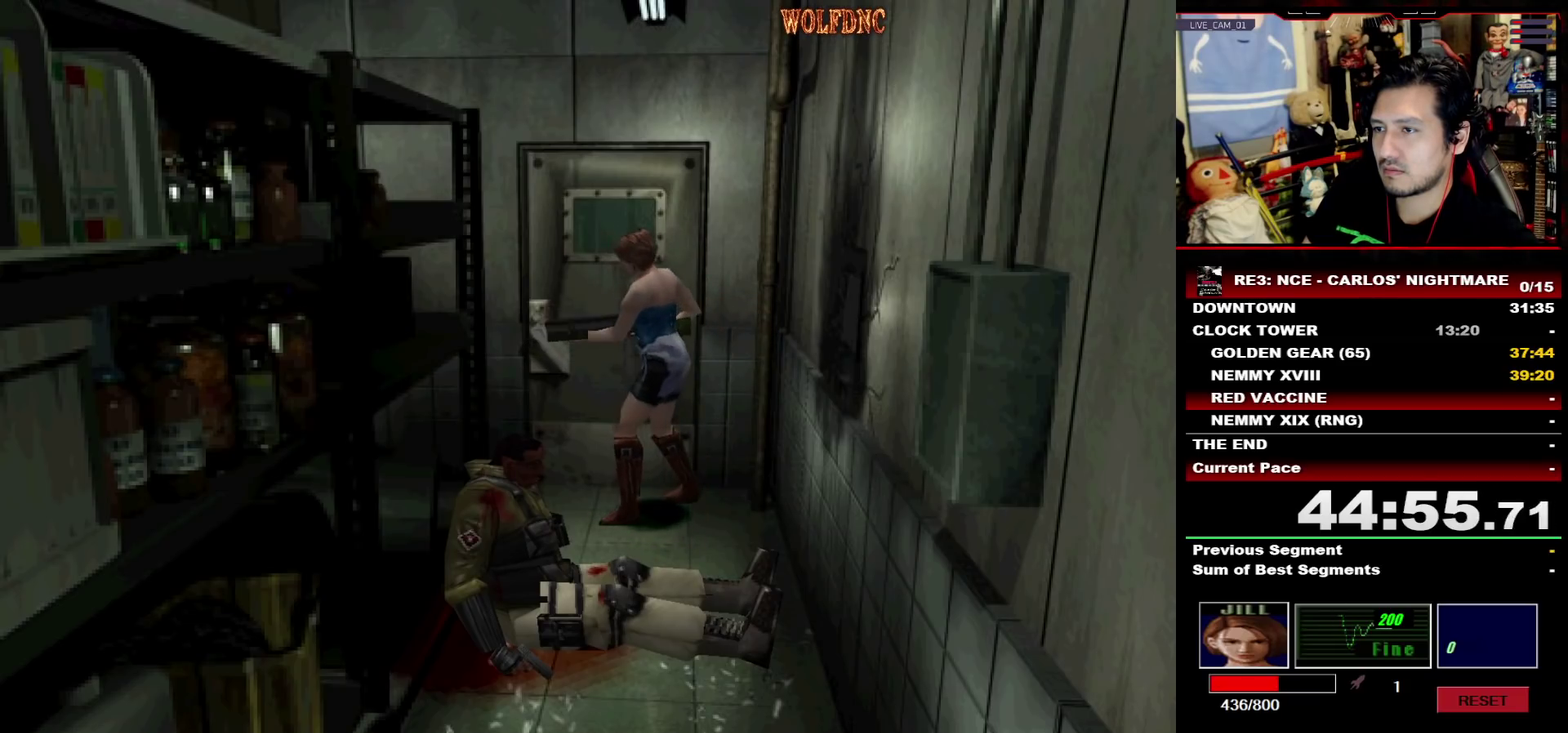
{"buttons": [], "events": [[17, "CROSS", "down"], [250, "CROSS", "up"], [283, "R1", "up"]]}
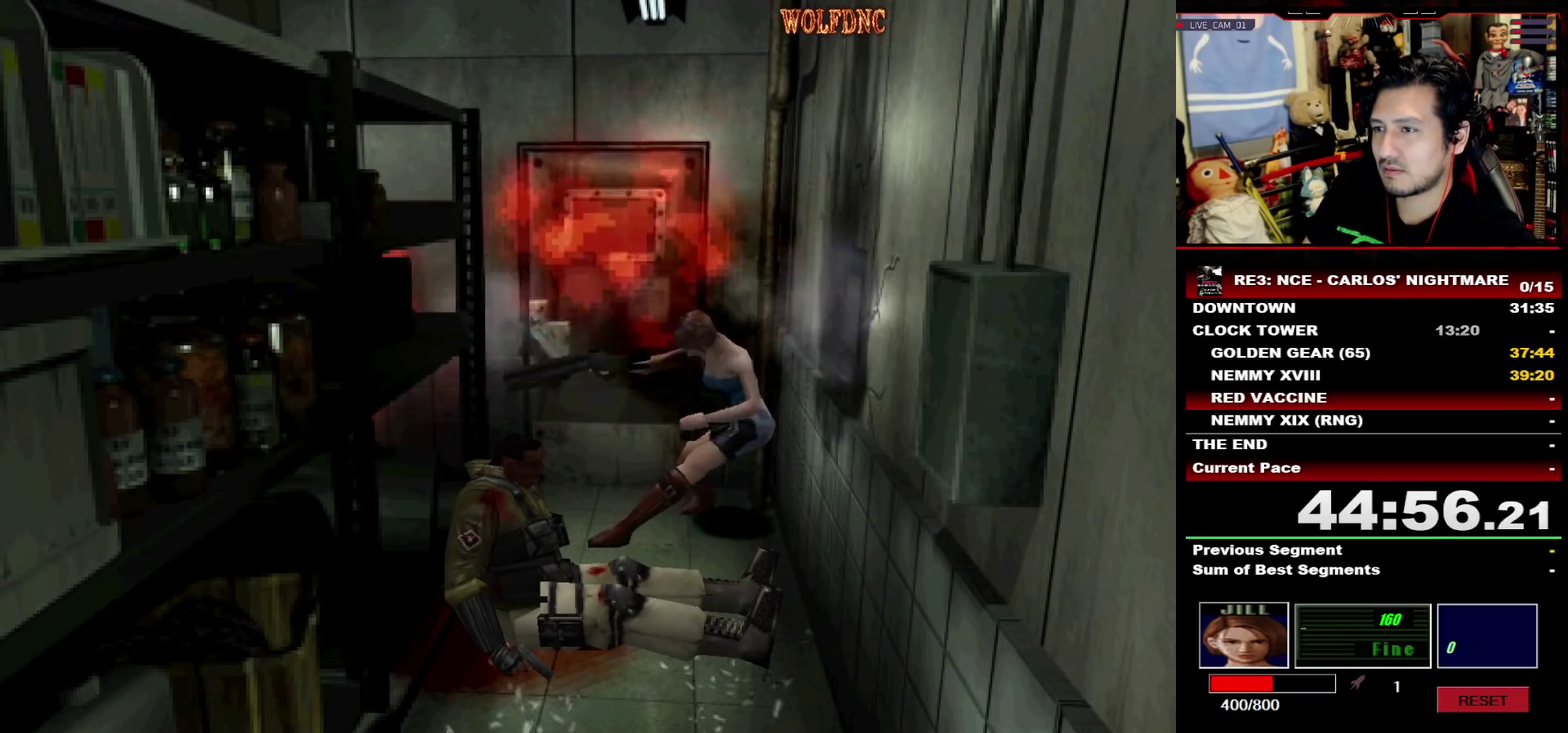
{"buttons": [], "events": []}
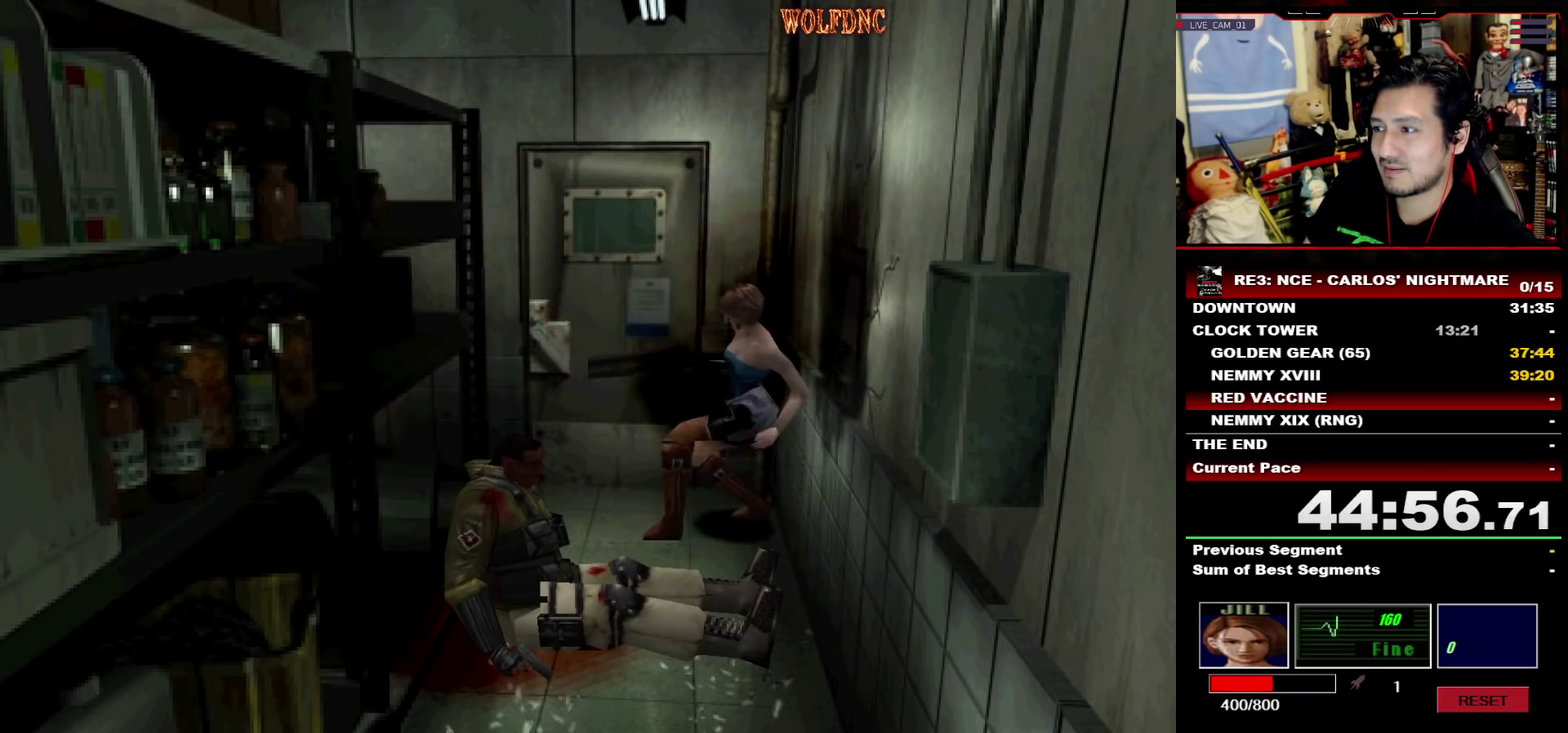
{"buttons": ["DPAD_LEFT"], "events": [[83, "DPAD_LEFT", "down"]]}
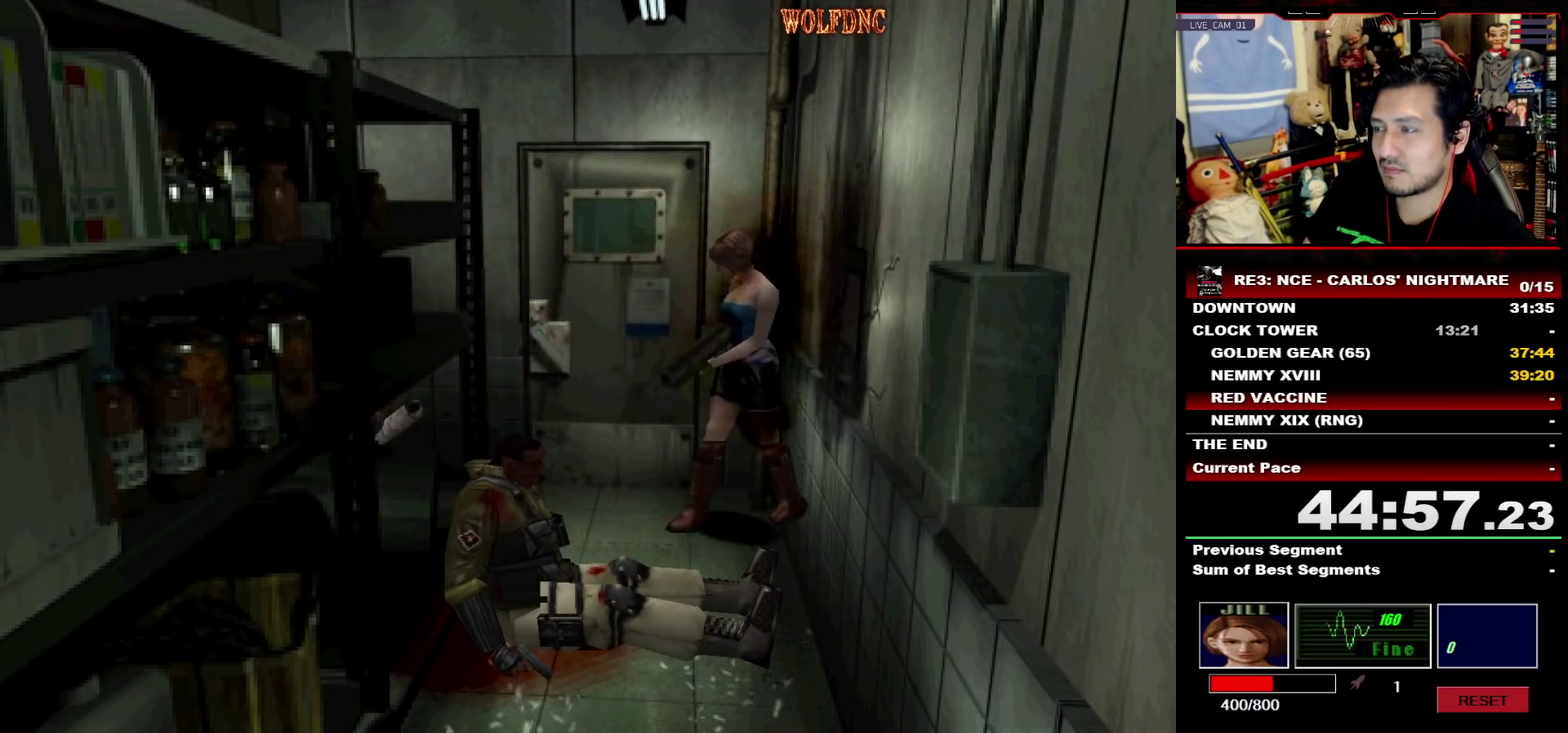
{"buttons": ["SQUARE", "DPAD_UP", "DPAD_RIGHT"], "events": [[333, "DPAD_LEFT", "up"], [333, "DPAD_UP", "down"], [433, "DPAD_RIGHT", "down"], [433, "SQUARE", "down"]]}
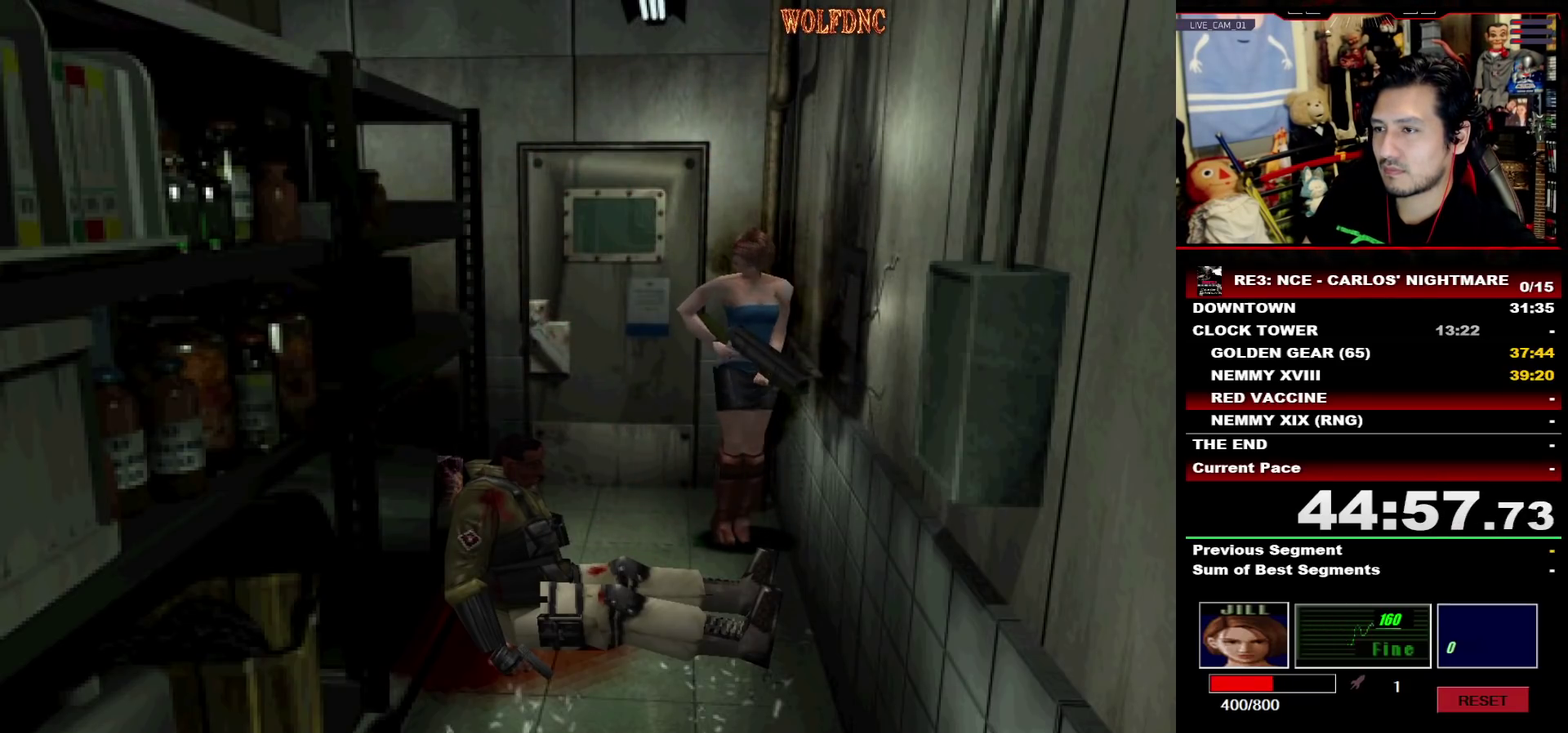
{"buttons": ["DPAD_LEFT"], "events": [[67, "DPAD_UP", "up"], [67, "SQUARE", "up"], [117, "DPAD_RIGHT", "up"], [217, "DPAD_DOWN", "down"], [267, "SQUARE", "down"], [300, "DPAD_DOWN", "up"], [350, "SQUARE", "up"], [450, "DPAD_LEFT", "down"]]}
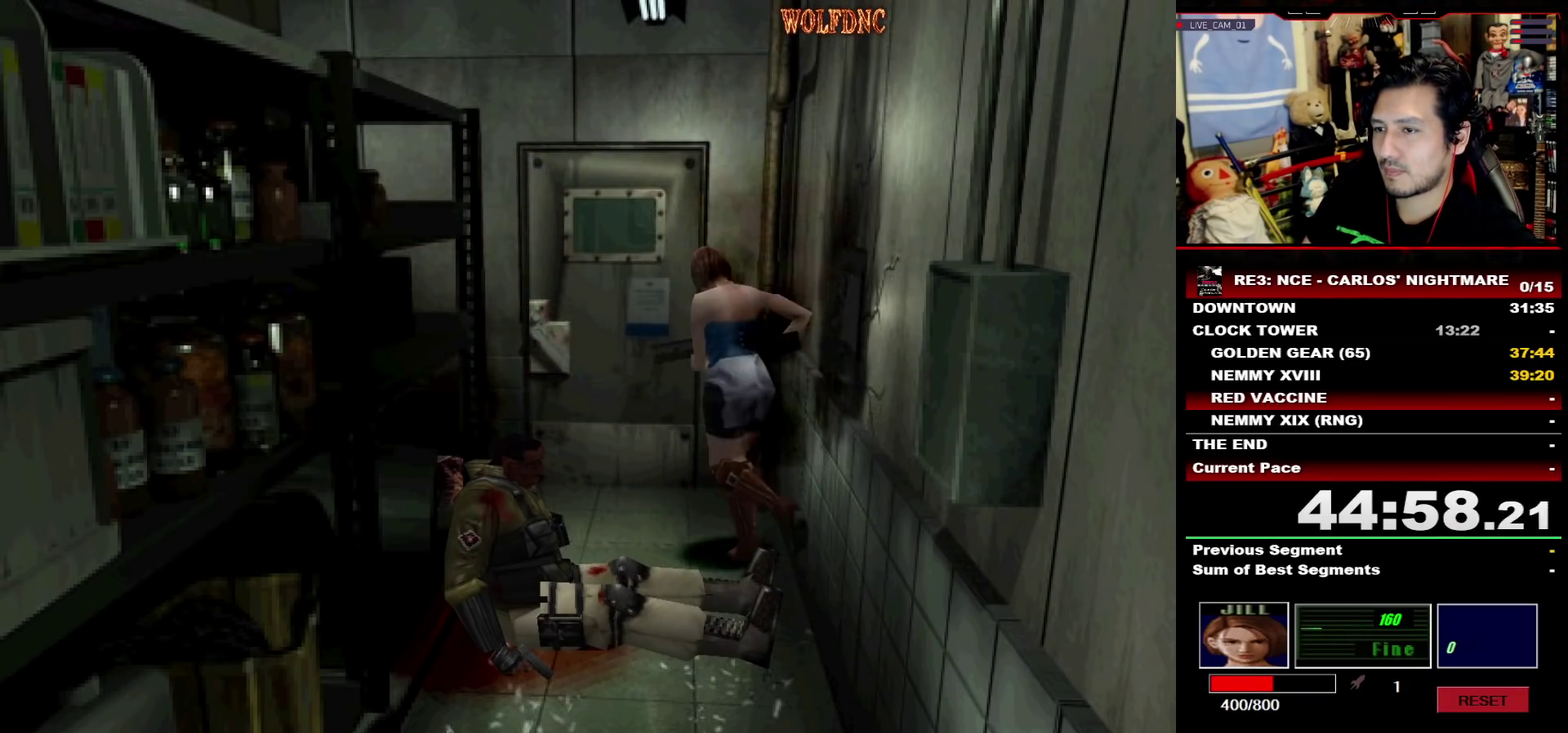
{"buttons": [], "events": [[33, "DPAD_UP", "down"], [33, "SQUARE", "down"], [233, "DPAD_UP", "up"], [283, "DPAD_LEFT", "up"], [283, "SQUARE", "up"], [367, "CIRCLE", "down"], [467, "CIRCLE", "up"]]}
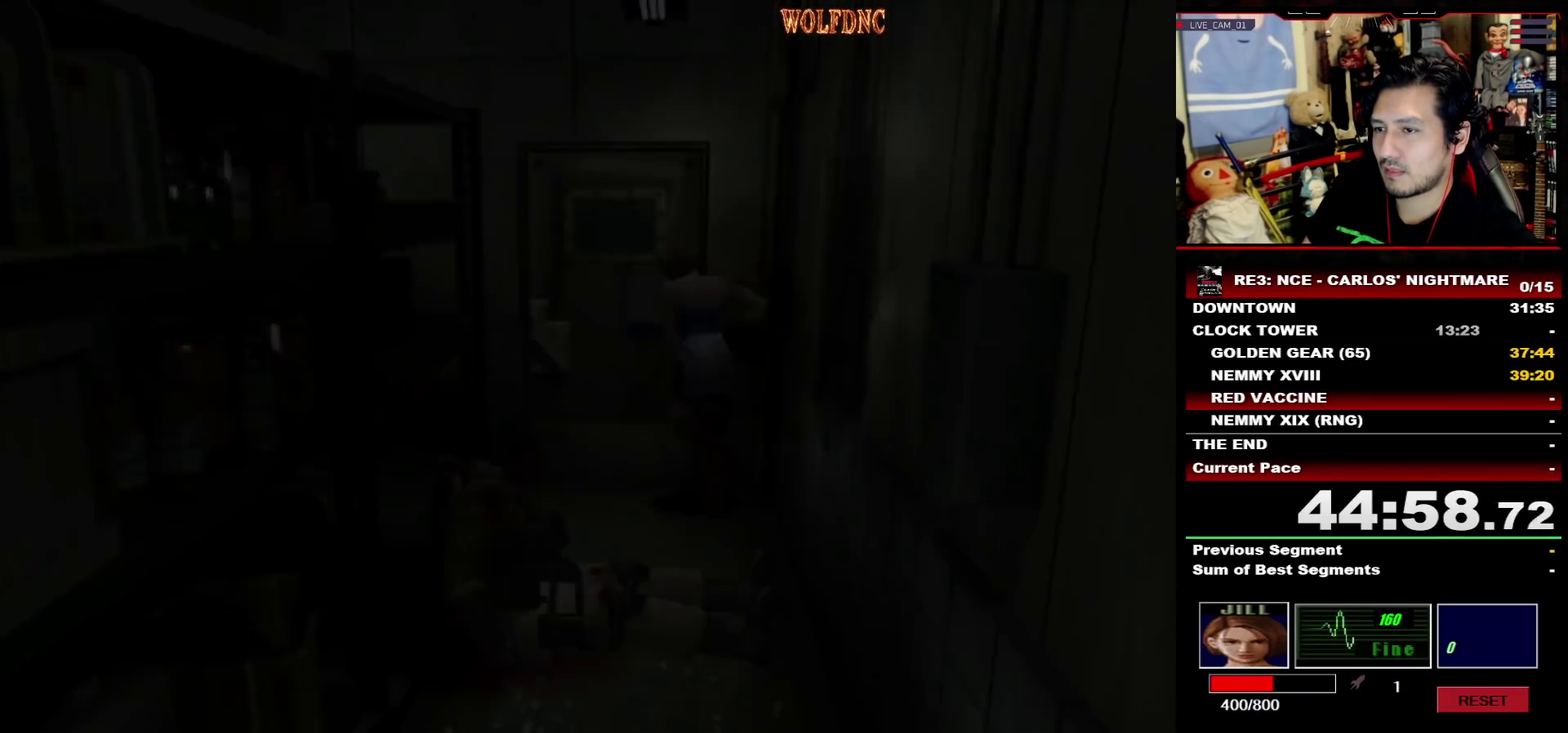
{"buttons": [], "events": []}
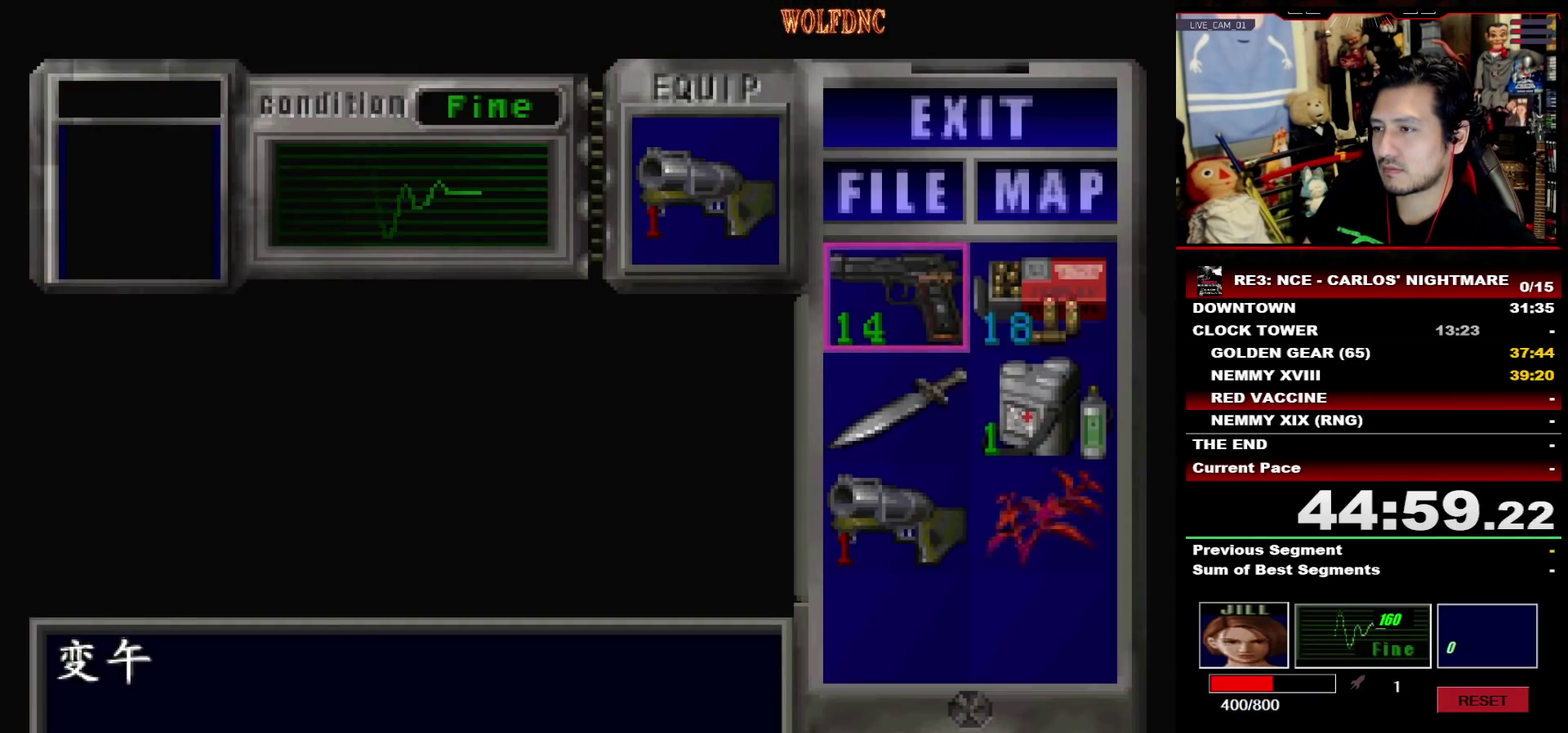
{"buttons": [], "events": [[67, "DPAD_DOWN", "down"], [217, "CROSS", "down"], [217, "DPAD_DOWN", "up"], [300, "CROSS", "up"], [350, "CROSS", "down"], [450, "CROSS", "up"]]}
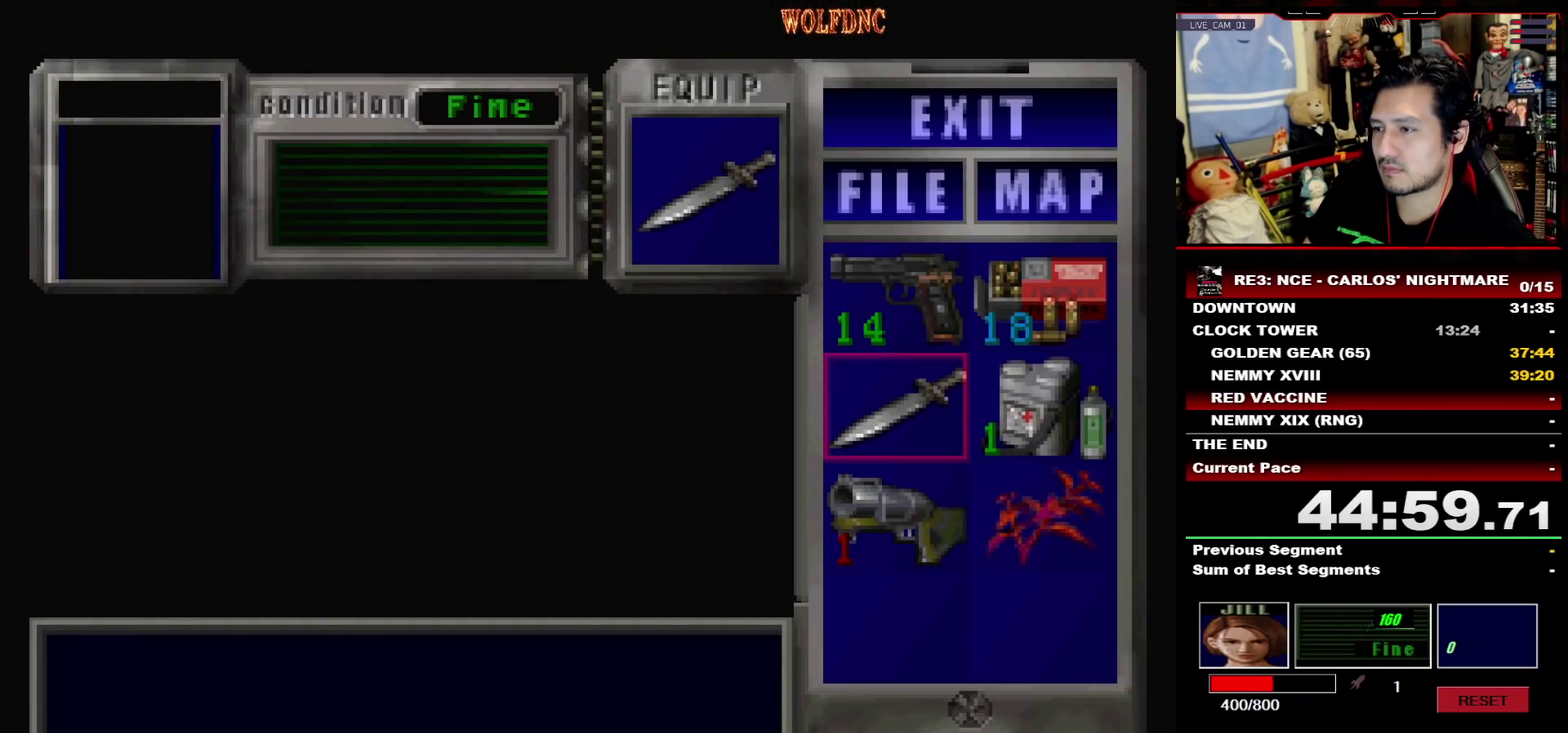
{"buttons": ["SQUARE", "R1", "DPAD_UP", "DPAD_LEFT"], "events": [[33, "SQUARE", "down"], [183, "SQUARE", "up"], [233, "DPAD_LEFT", "down"], [367, "DPAD_UP", "down"], [367, "SQUARE", "down"], [467, "R1", "down"]]}
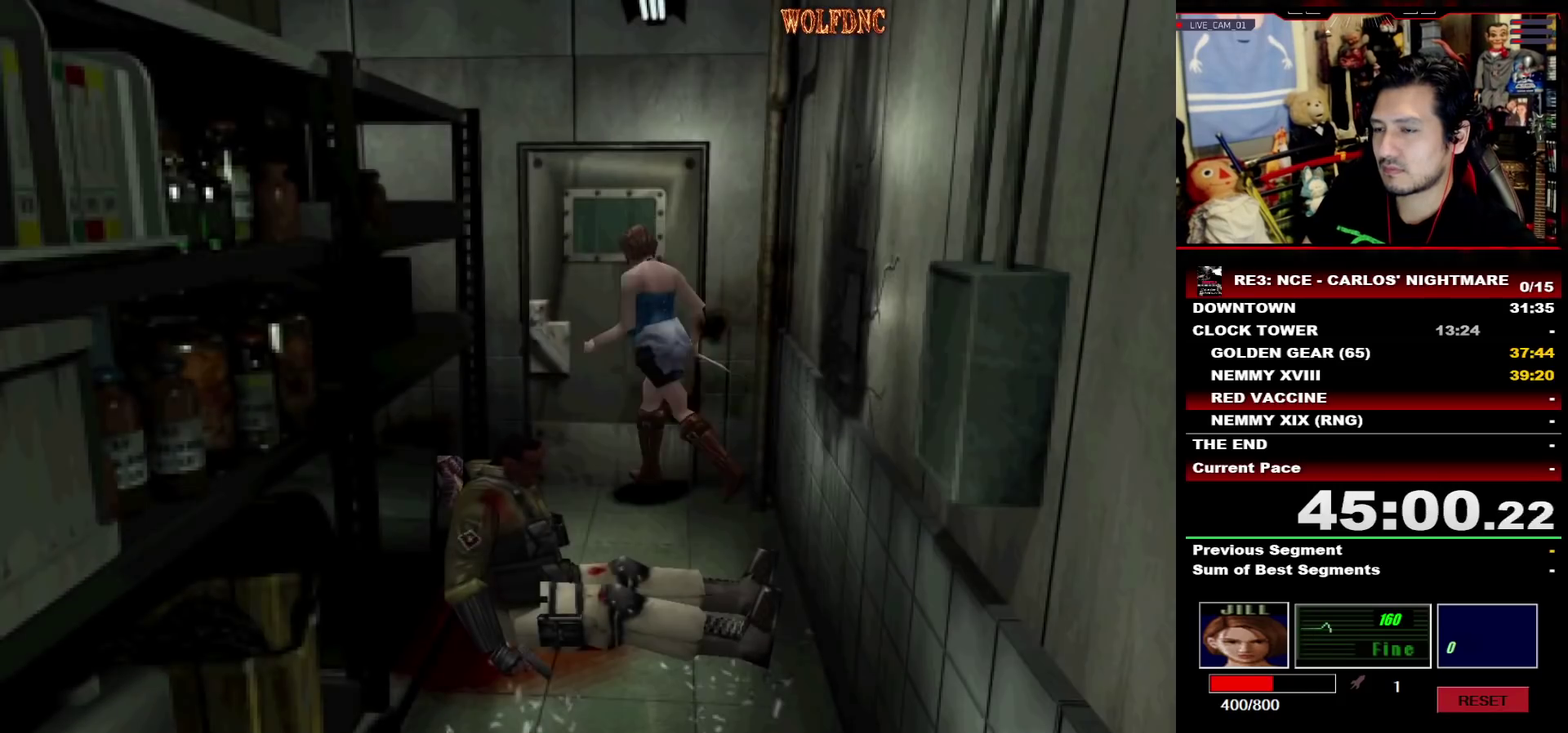
{"buttons": ["CROSS", "R1", "DPAD_DOWN"], "events": [[17, "DPAD_UP", "up"], [50, "DPAD_DOWN", "down"], [100, "DPAD_LEFT", "up"], [100, "SQUARE", "up"], [150, "CROSS", "down"]]}
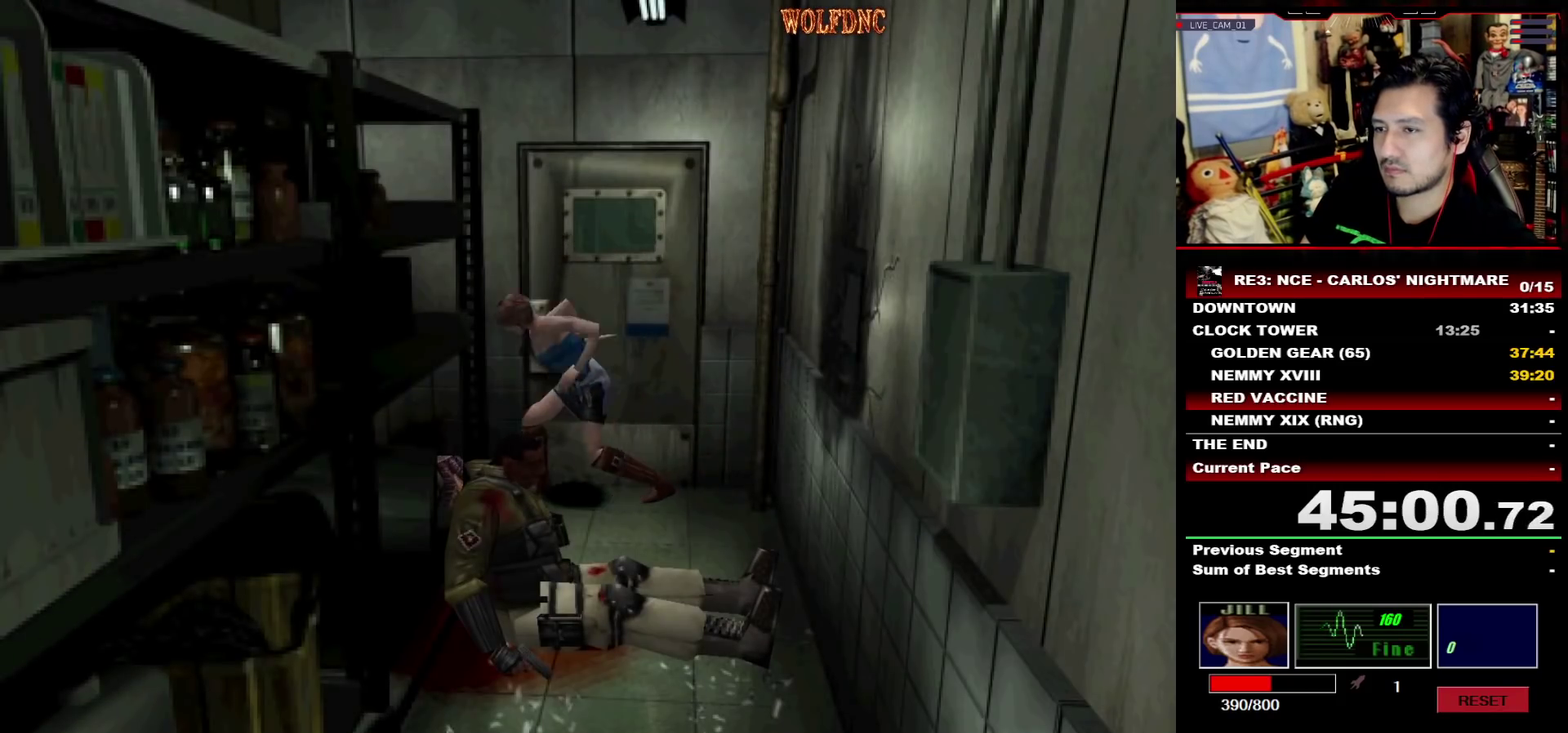
{"buttons": ["CROSS", "R1", "DPAD_DOWN"], "events": [[300, "R1", "up"], [350, "R1", "down"]]}
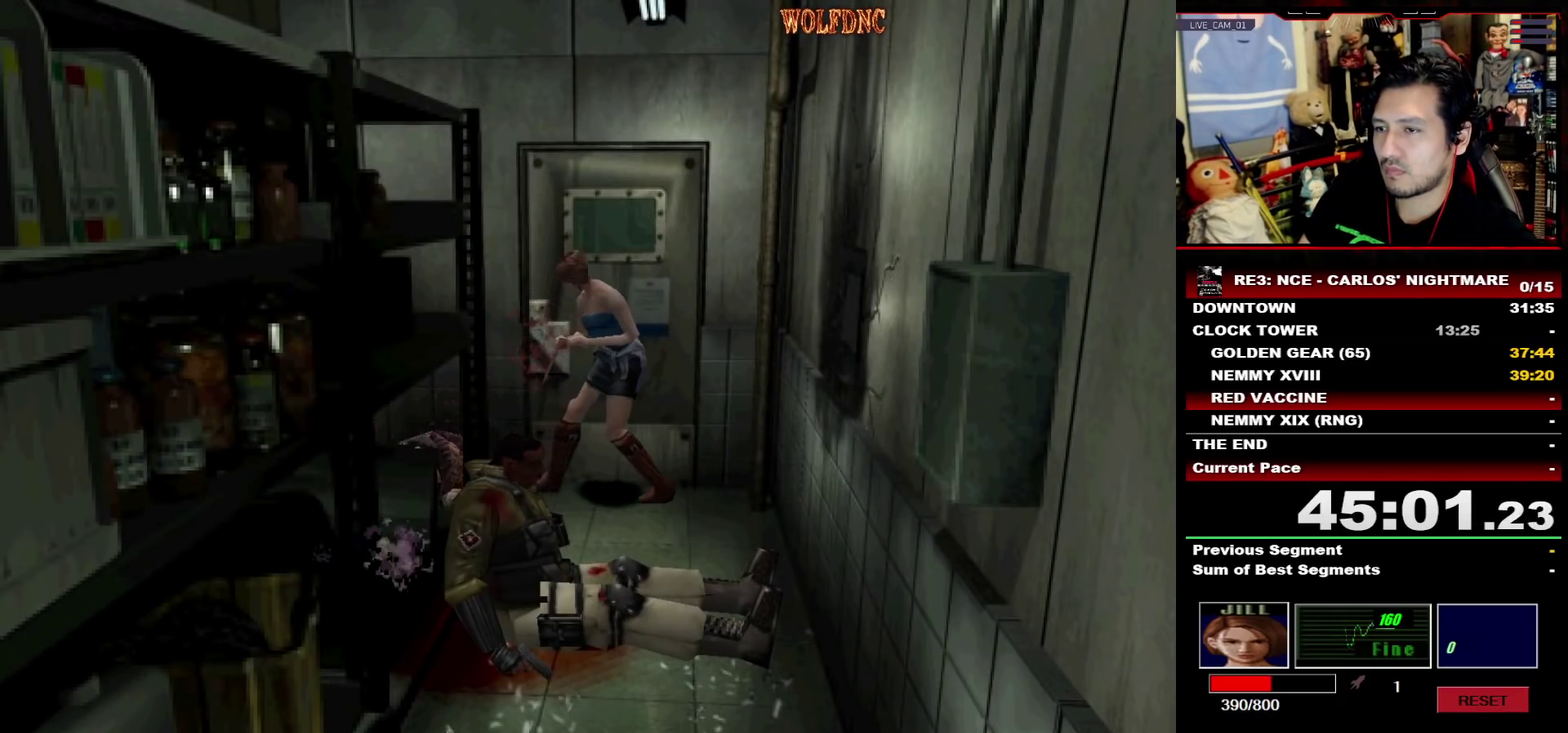
{"buttons": ["CROSS", "R1", "DPAD_DOWN"], "events": [[33, "R1", "up"], [83, "R1", "down"], [133, "R1", "up"], [183, "R1", "down"]]}
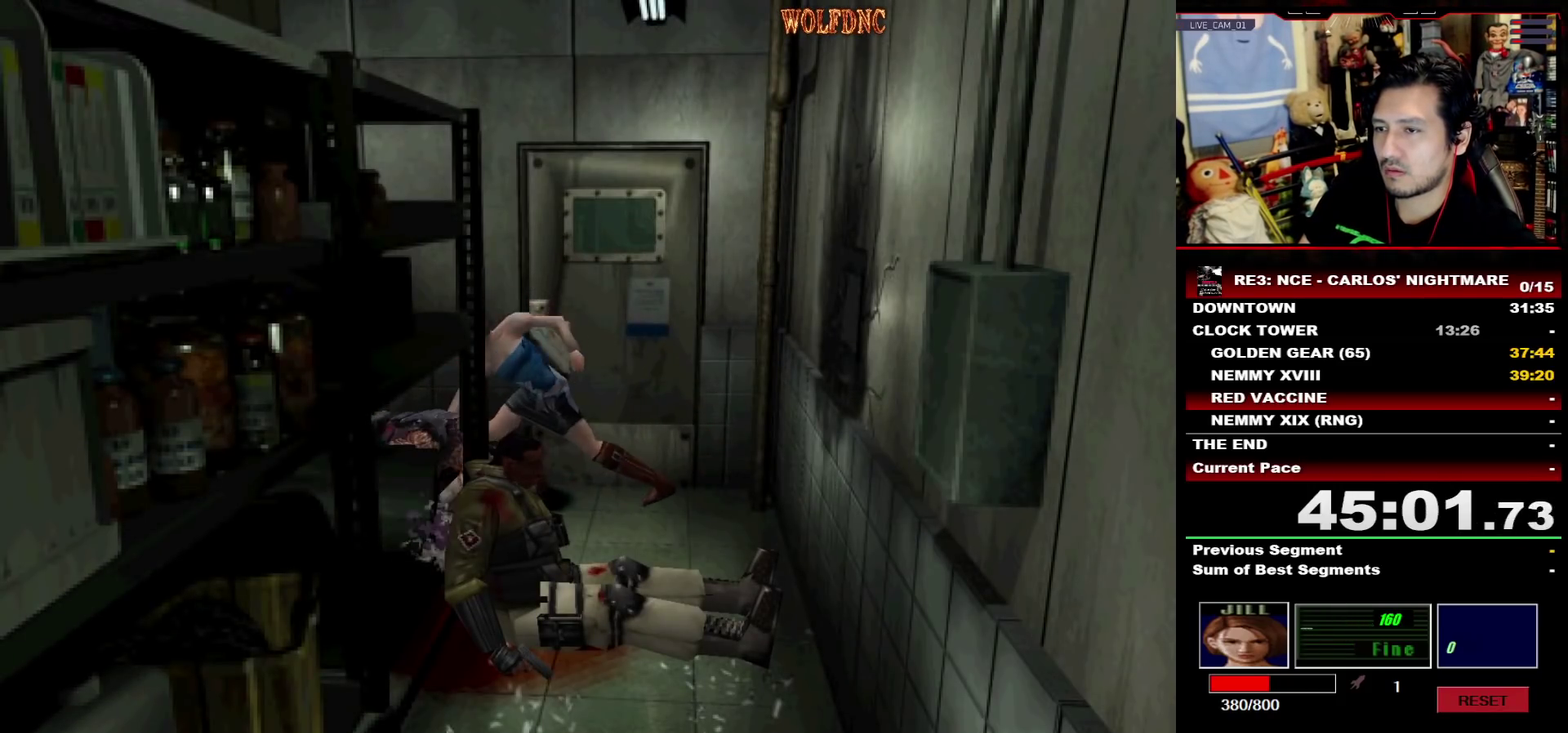
{"buttons": ["DPAD_RIGHT"], "events": [[50, "DPAD_DOWN", "up"], [100, "R1", "up"], [200, "CROSS", "up"], [250, "CROSS", "down"], [333, "CROSS", "up"], [383, "CROSS", "down"], [383, "DPAD_RIGHT", "down"], [483, "CROSS", "up"]]}
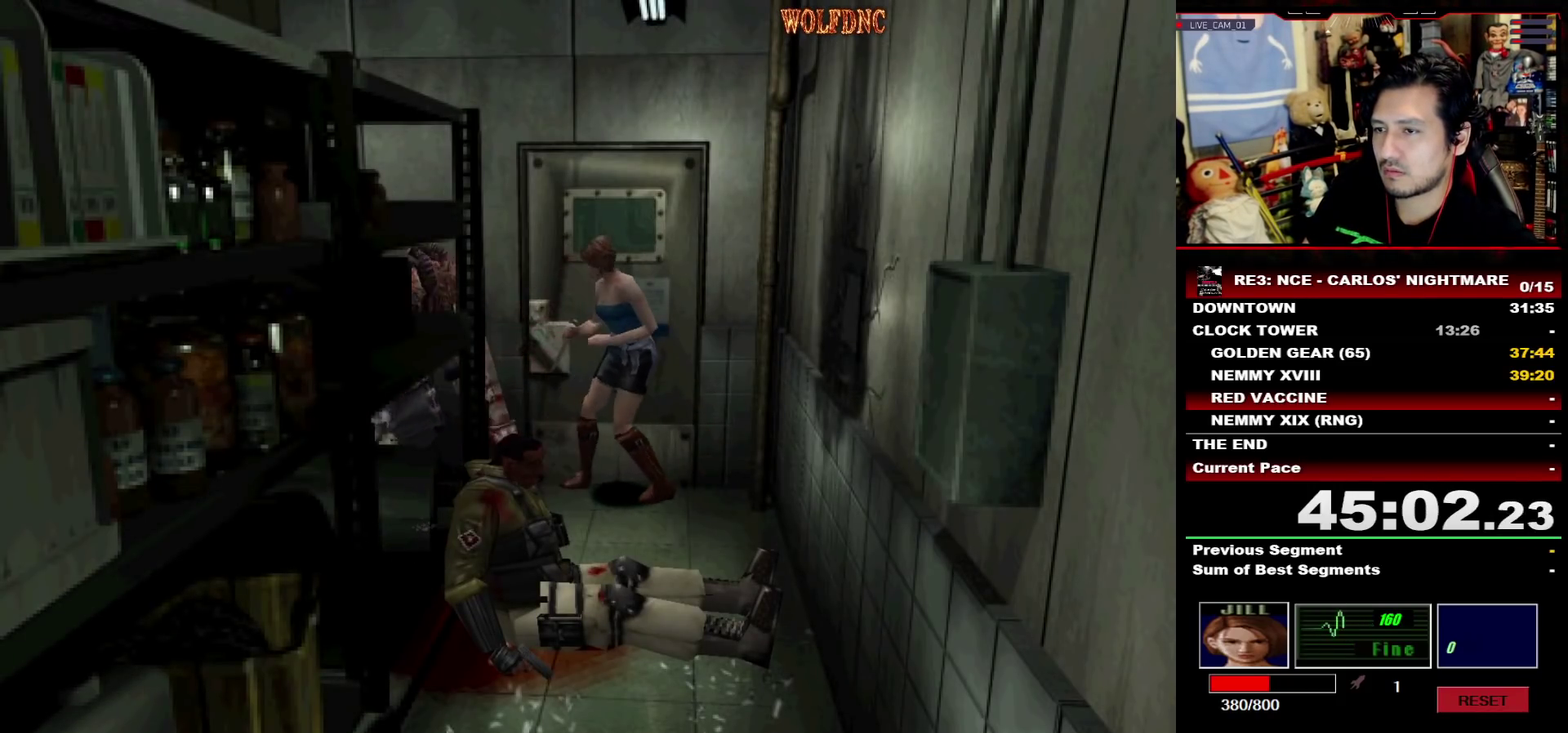
{"buttons": ["SQUARE", "DPAD_UP", "DPAD_RIGHT"], "events": [[117, "DPAD_UP", "down"], [217, "SQUARE", "down"]]}
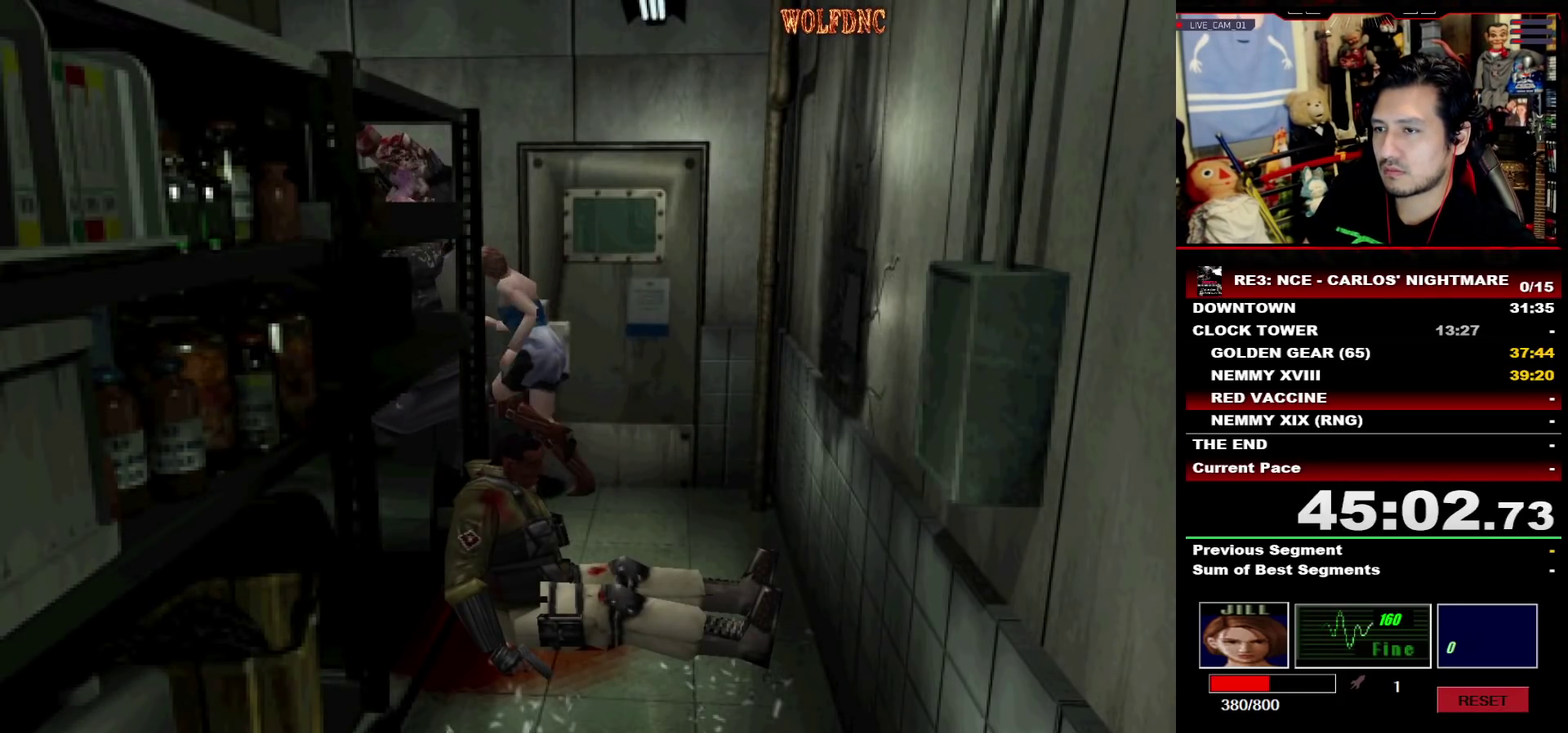
{"buttons": ["SQUARE", "DPAD_UP"], "events": [[33, "DPAD_RIGHT", "up"]]}
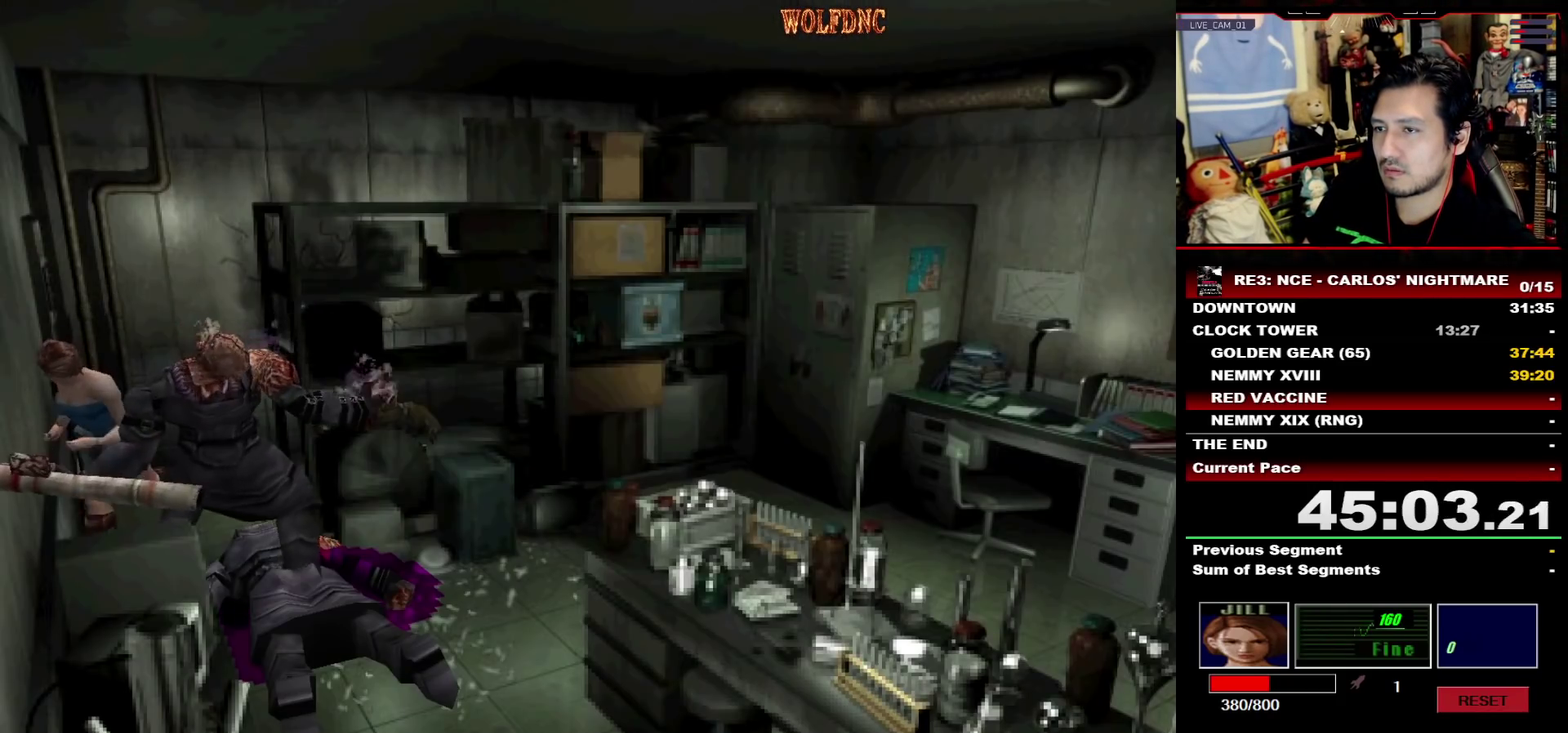
{"buttons": ["SQUARE", "DPAD_UP", "DPAD_LEFT"], "events": [[17, "DPAD_LEFT", "down"], [333, "DPAD_UP", "up"], [433, "DPAD_UP", "down"]]}
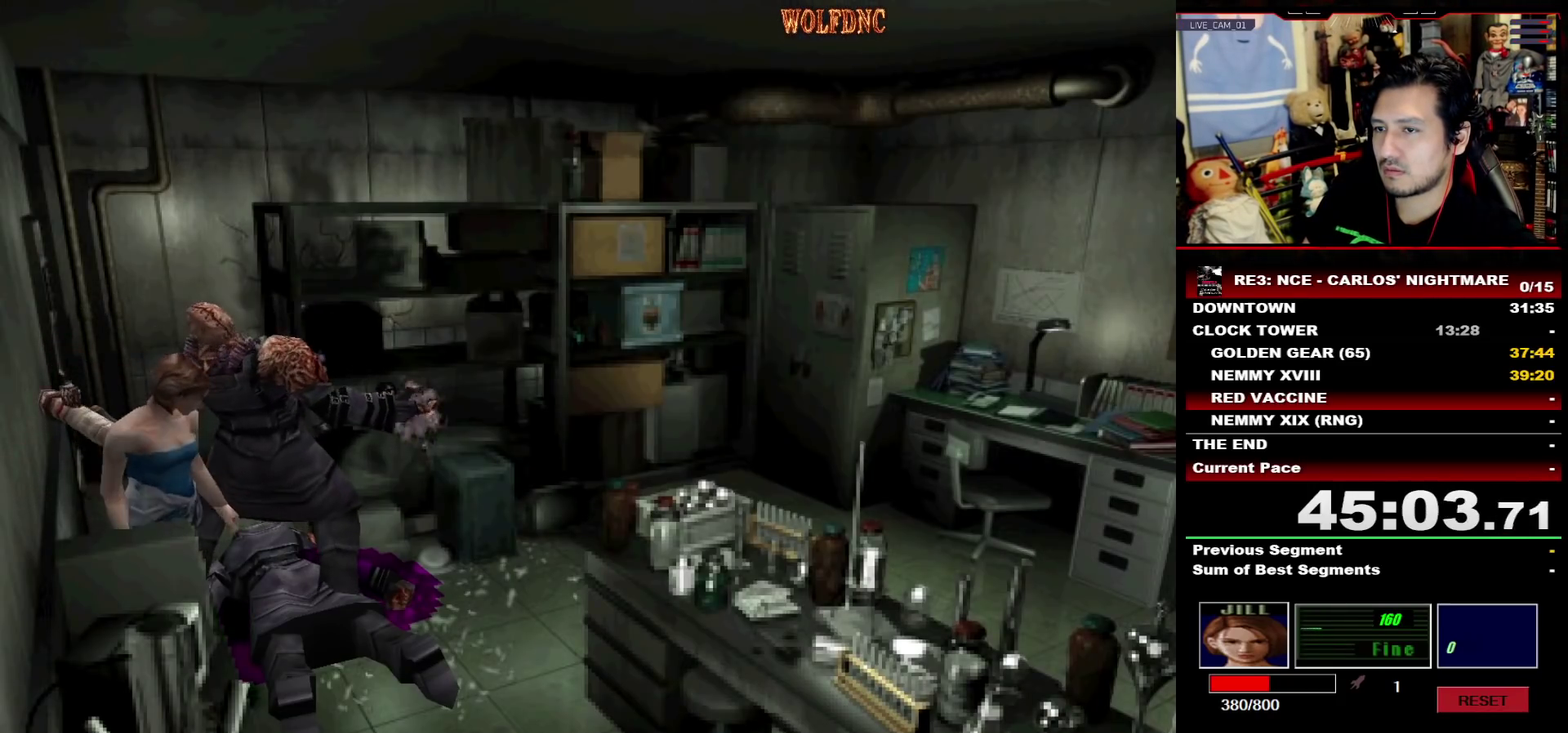
{"buttons": ["SQUARE", "DPAD_UP", "DPAD_LEFT"], "events": [[117, "DPAD_LEFT", "up"], [167, "SQUARE", "up"], [217, "DPAD_LEFT", "down"], [217, "DPAD_UP", "up"], [350, "DPAD_UP", "down"], [450, "SQUARE", "down"]]}
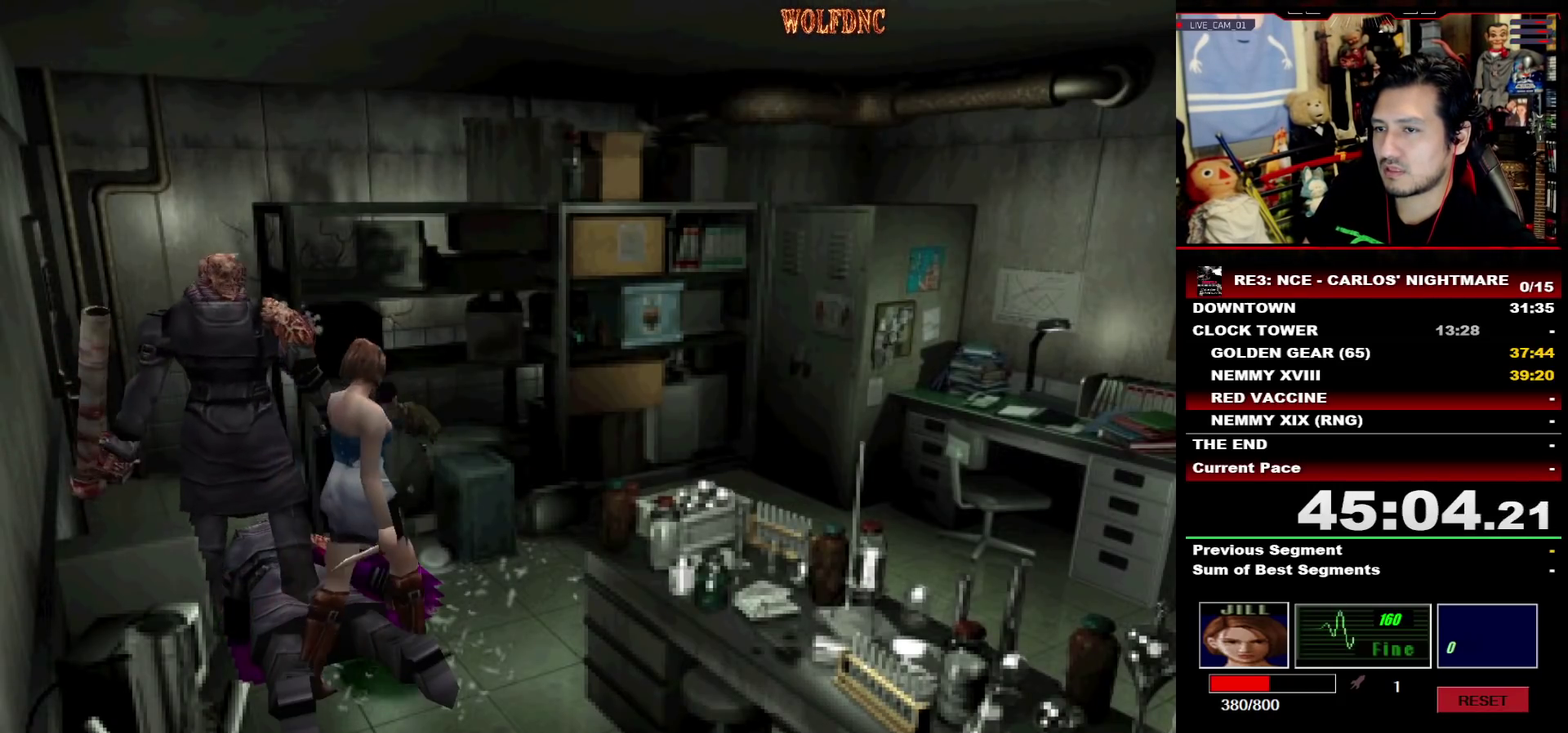
{"buttons": [], "events": [[33, "DPAD_LEFT", "up"], [83, "SQUARE", "up"], [133, "DPAD_UP", "up"], [233, "DPAD_UP", "down"], [233, "SQUARE", "down"], [417, "DPAD_UP", "up"], [467, "SQUARE", "up"]]}
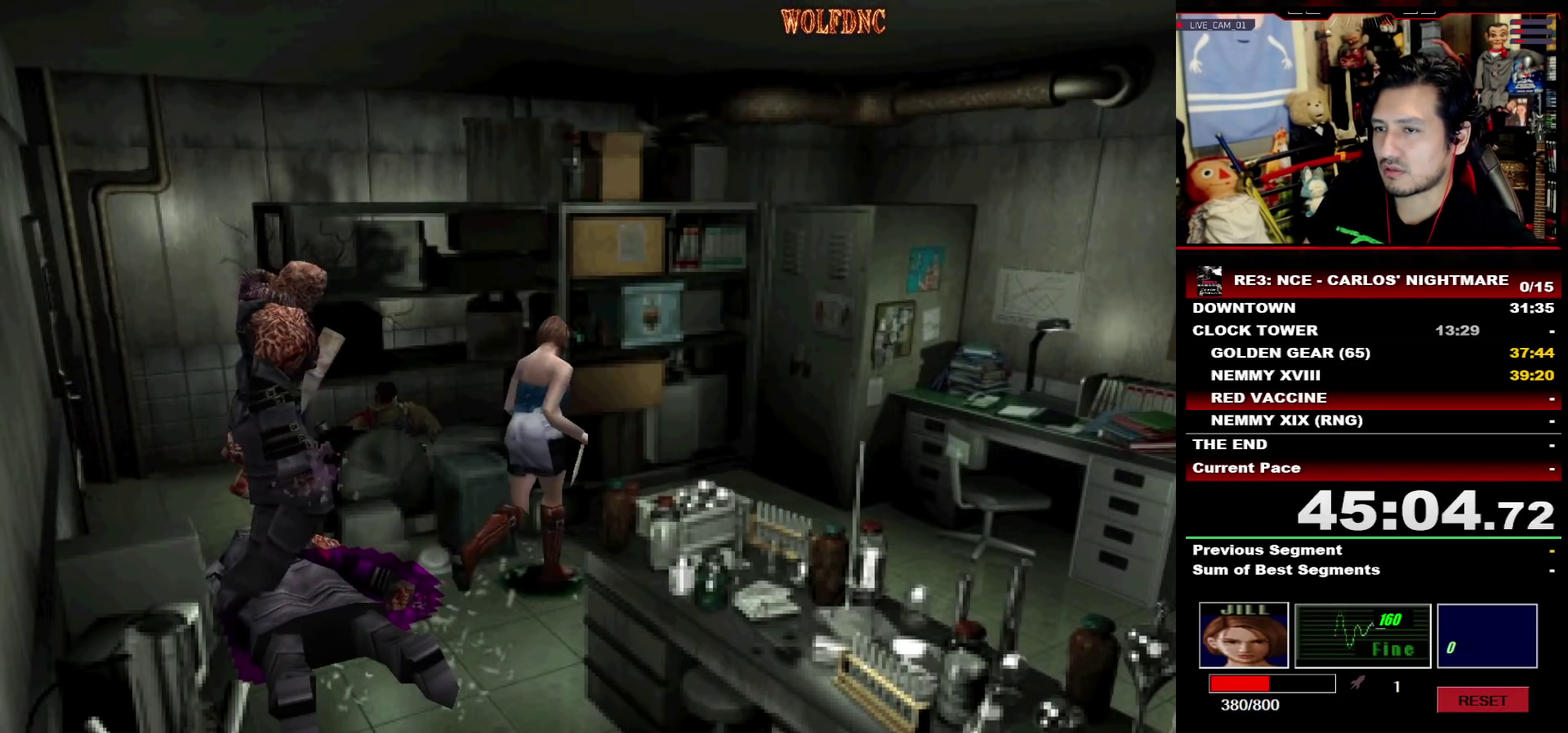
{"buttons": ["SQUARE"], "events": [[50, "DPAD_RIGHT", "down"], [50, "DPAD_UP", "down"], [50, "SQUARE", "down"], [200, "DPAD_RIGHT", "up"], [200, "DPAD_UP", "up"], [250, "SQUARE", "up"], [283, "DPAD_UP", "down"], [333, "DPAD_RIGHT", "down"], [333, "SQUARE", "down"], [483, "DPAD_RIGHT", "up"], [483, "DPAD_UP", "up"]]}
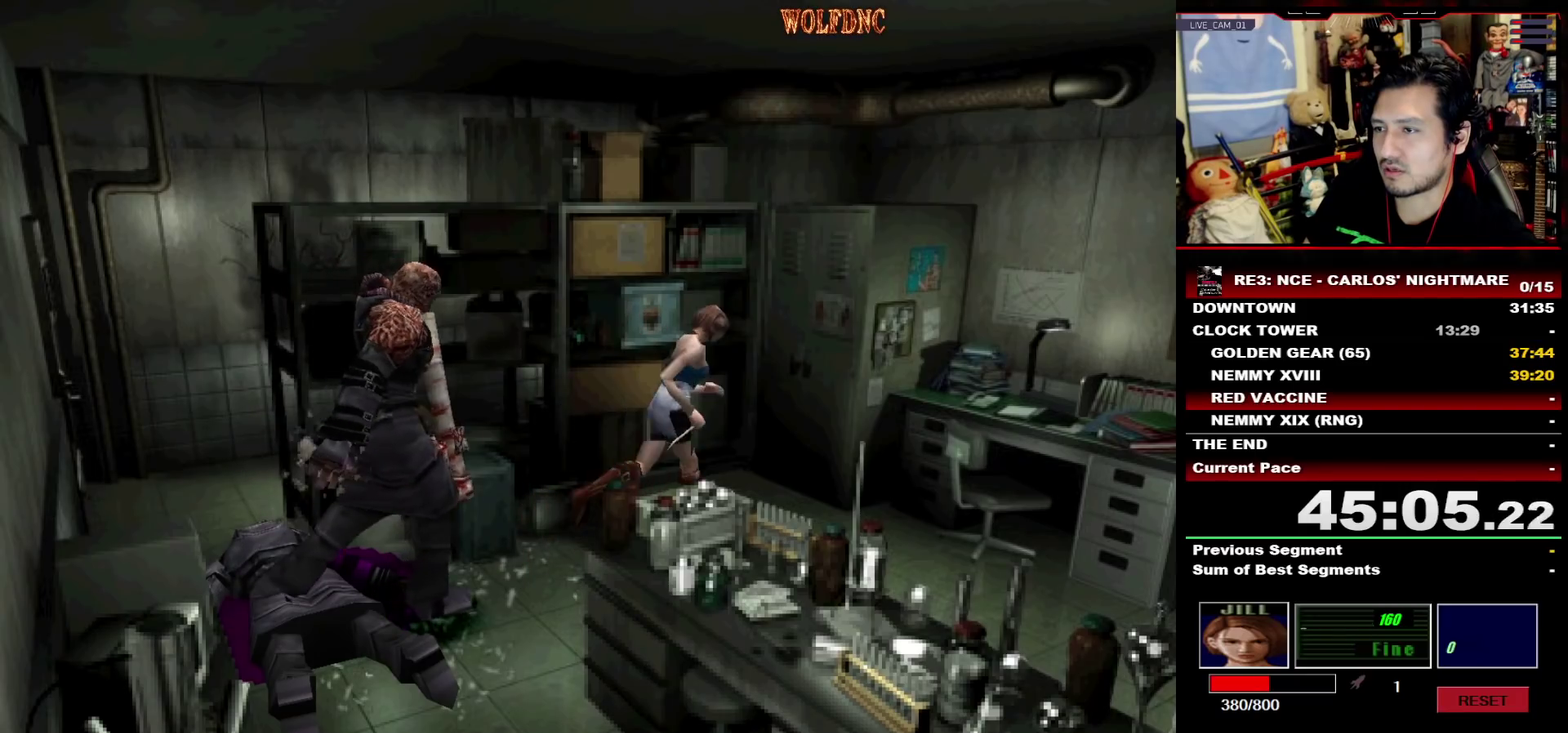
{"buttons": ["SQUARE", "DPAD_UP", "DPAD_RIGHT"], "events": [[33, "SQUARE", "up"], [117, "DPAD_RIGHT", "down"], [117, "DPAD_UP", "down"], [117, "SQUARE", "down"], [217, "DPAD_RIGHT", "up"], [300, "DPAD_UP", "up"], [300, "SQUARE", "up"], [350, "DPAD_UP", "down"], [400, "DPAD_RIGHT", "down"], [400, "SQUARE", "down"]]}
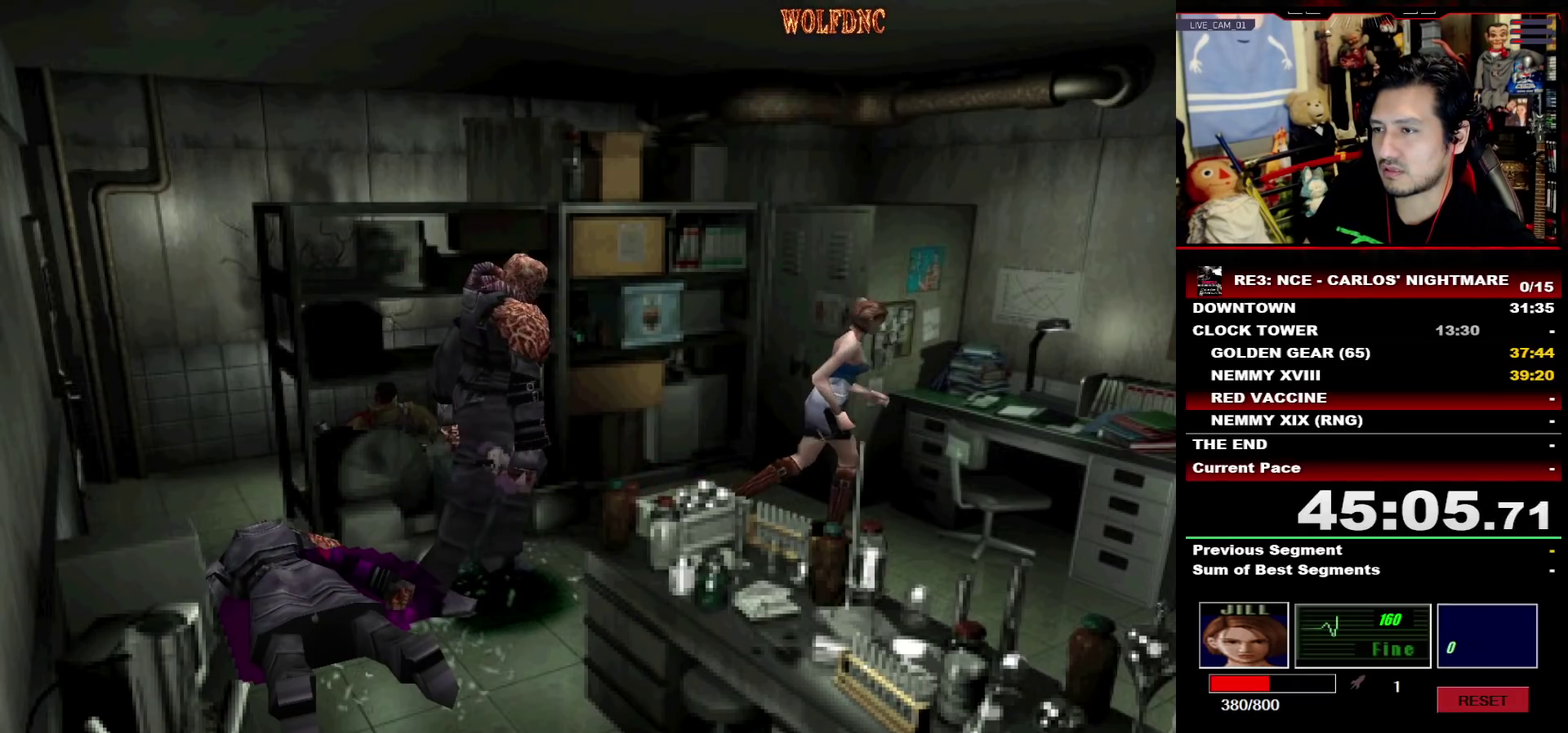
{"buttons": ["DPAD_RIGHT"], "events": [[233, "SQUARE", "up"], [283, "DPAD_UP", "up"]]}
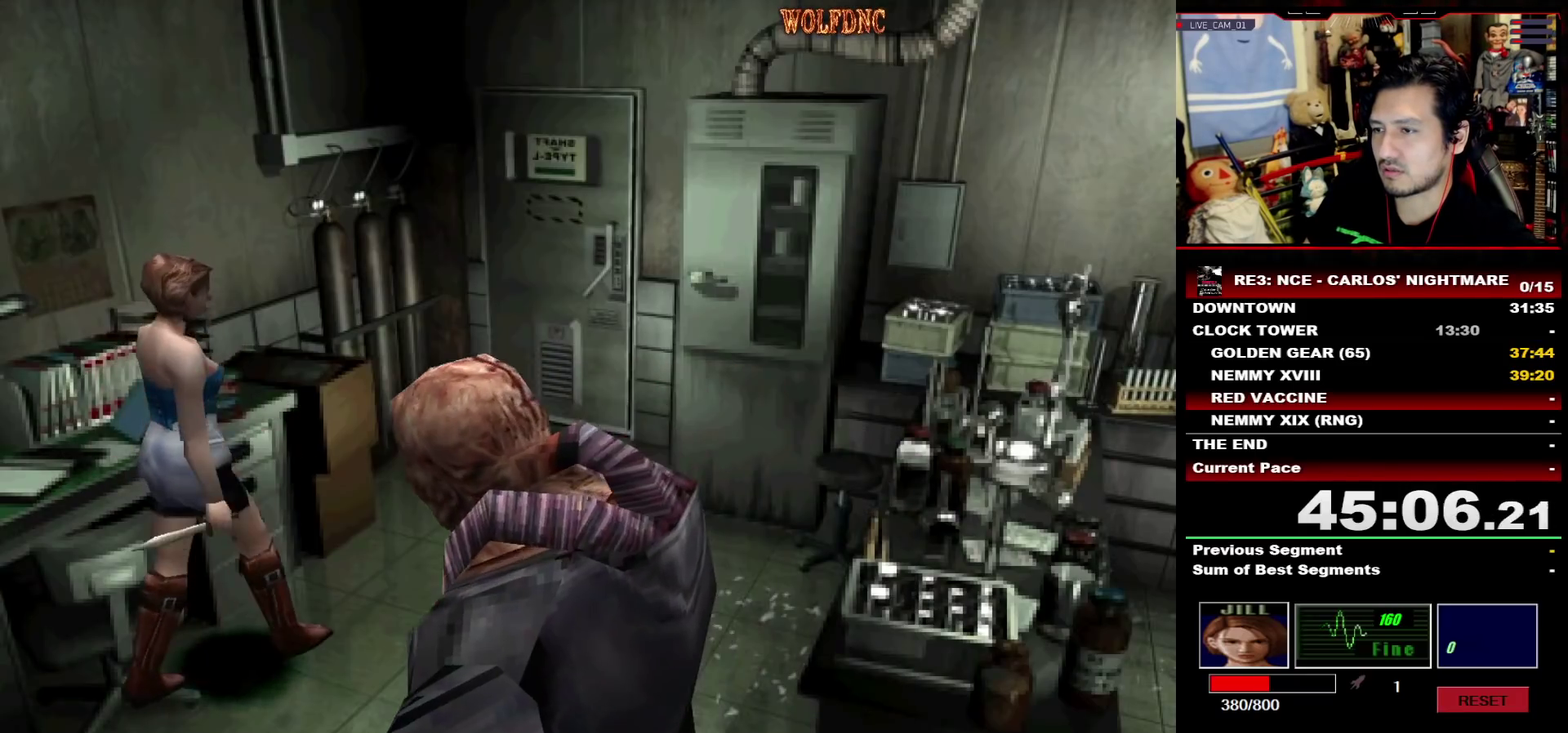
{"buttons": [], "events": [[17, "DPAD_DOWN", "down"], [283, "DPAD_DOWN", "up"], [283, "DPAD_RIGHT", "up"]]}
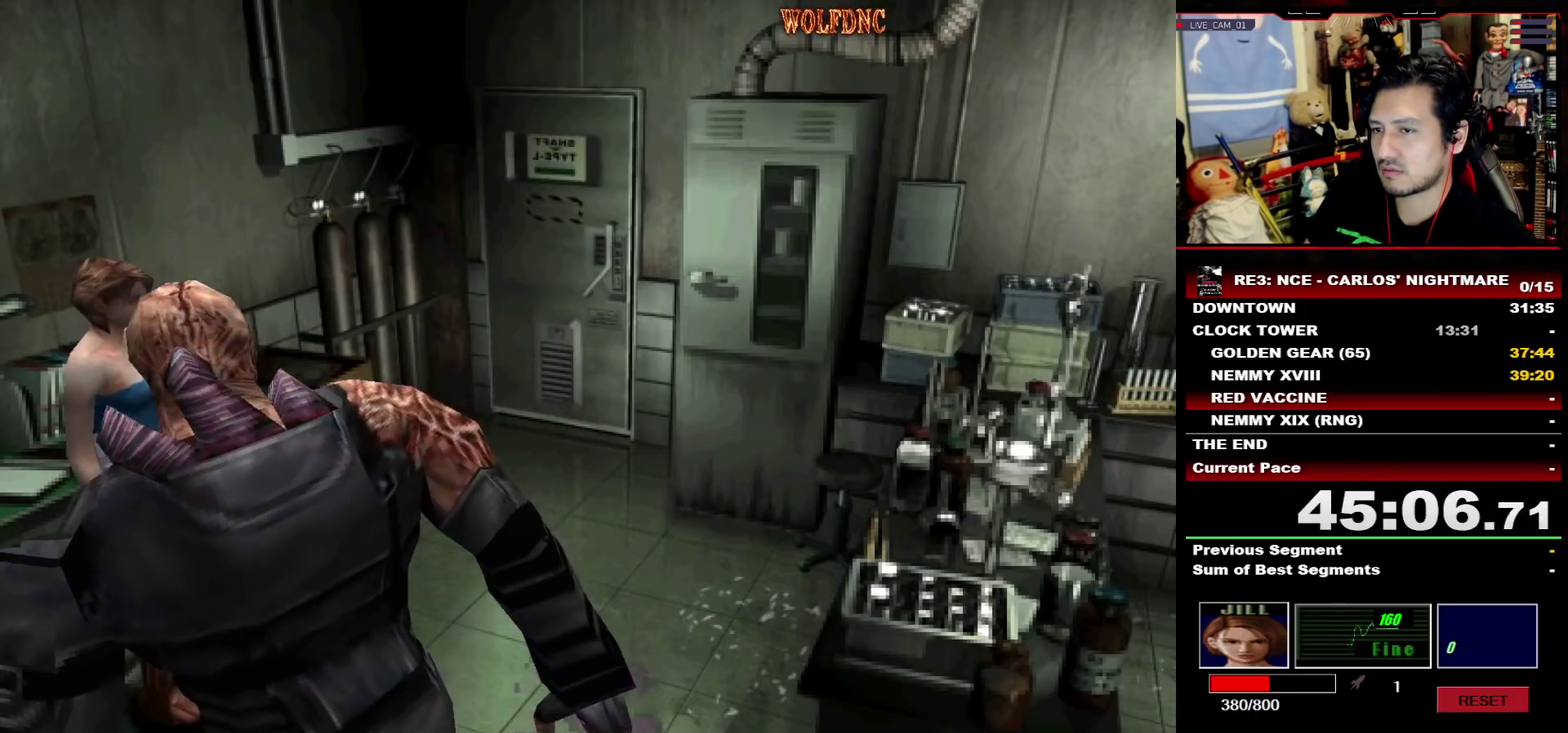
{"buttons": ["SQUARE", "DPAD_UP", "DPAD_RIGHT"], "events": [[67, "DPAD_UP", "down"], [67, "SQUARE", "down"], [167, "DPAD_RIGHT", "down"]]}
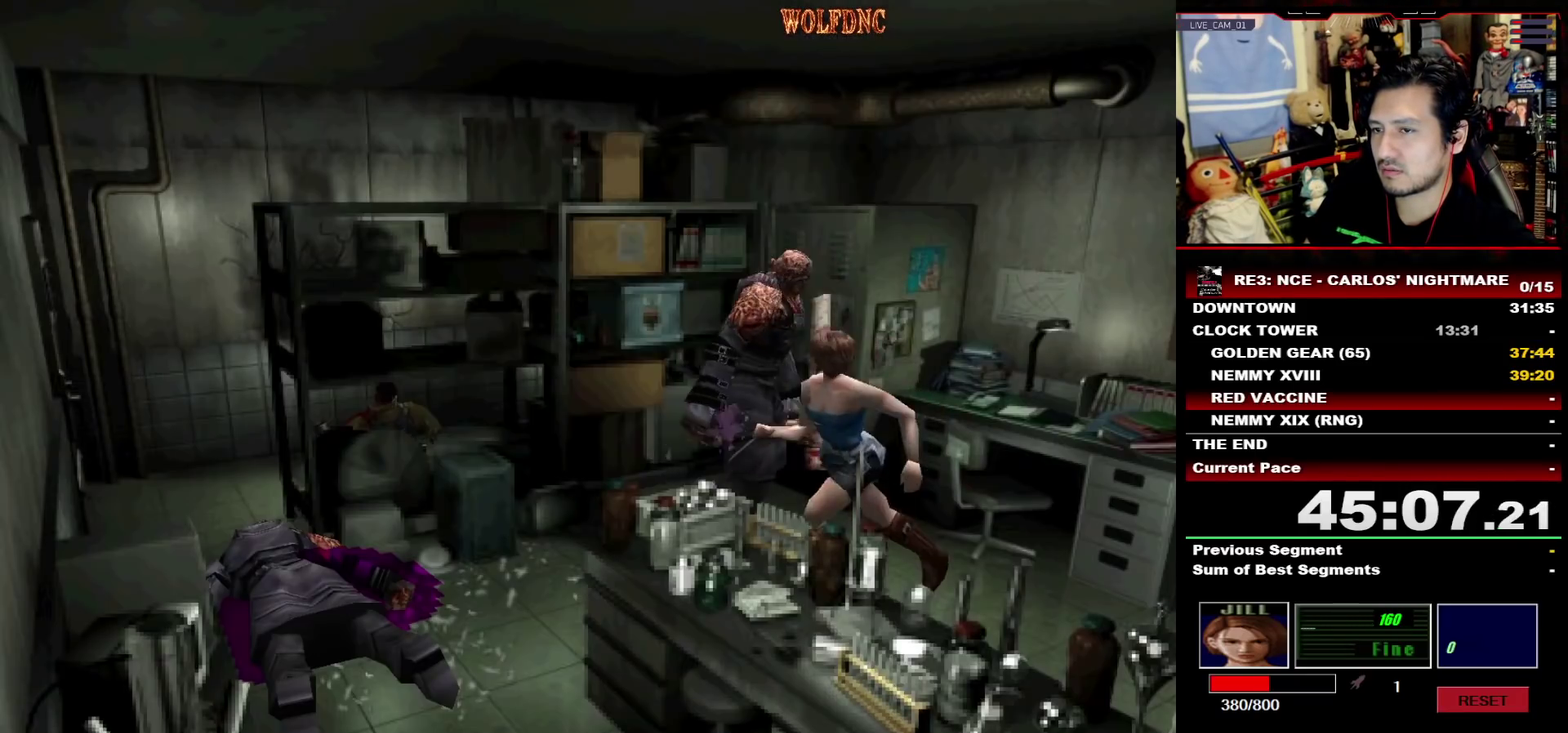
{"buttons": ["SQUARE", "DPAD_UP", "DPAD_LEFT"], "events": [[267, "DPAD_RIGHT", "up"], [367, "DPAD_LEFT", "down"]]}
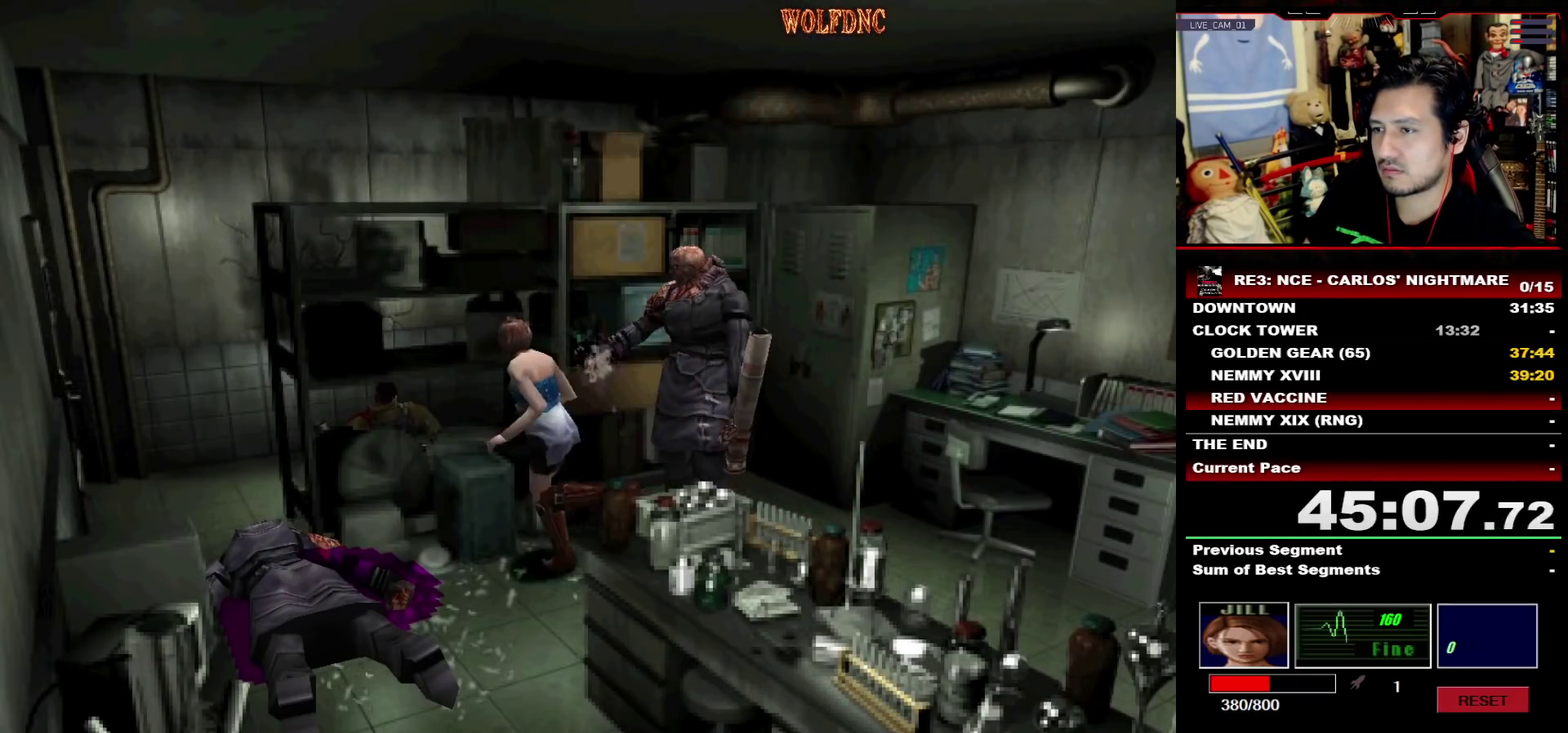
{"buttons": ["SQUARE", "DPAD_UP", "DPAD_RIGHT"], "events": [[250, "DPAD_LEFT", "up"], [283, "DPAD_RIGHT", "down"]]}
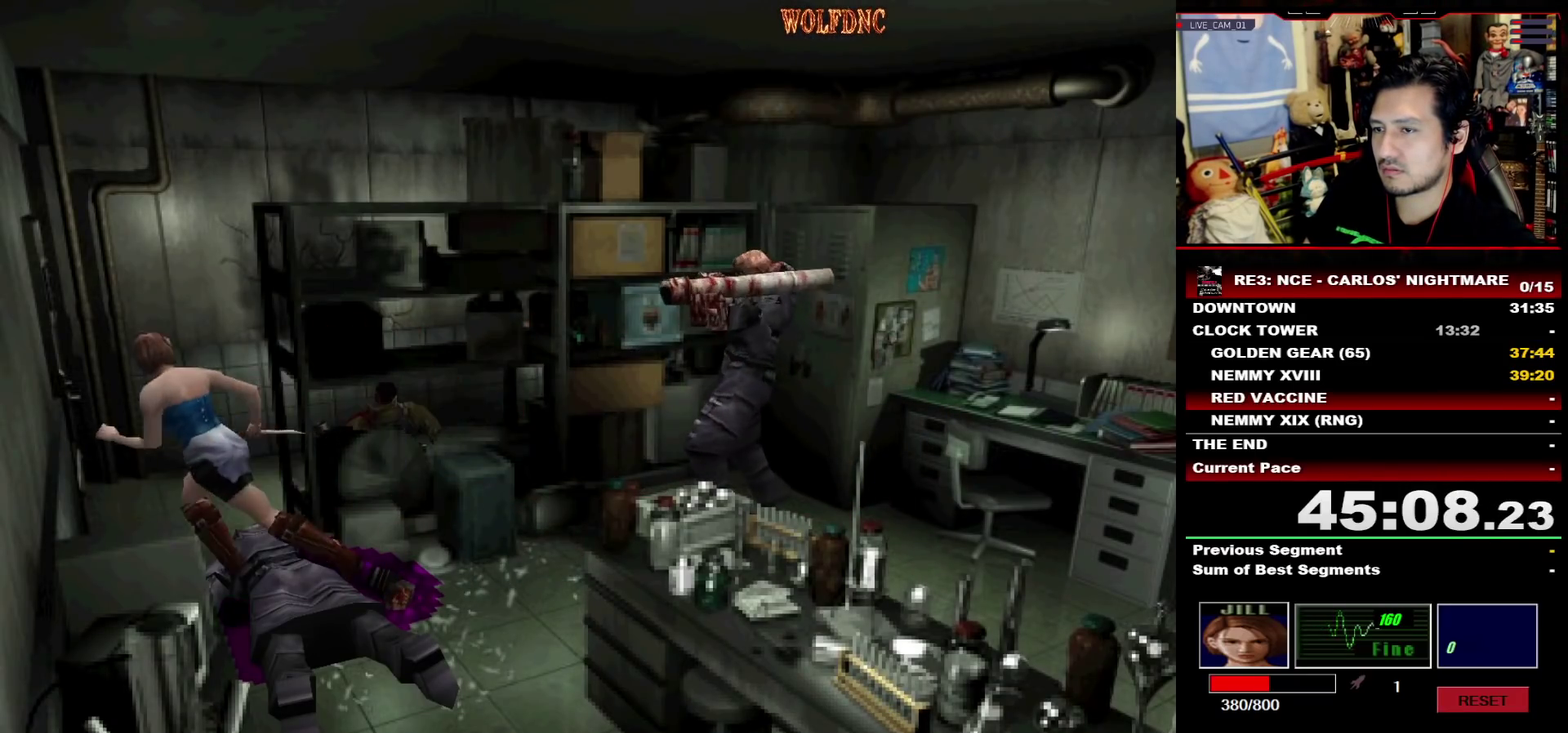
{"buttons": ["DPAD_UP", "DPAD_RIGHT"], "events": [[17, "DPAD_UP", "up"], [67, "SQUARE", "up"], [500, "DPAD_UP", "down"]]}
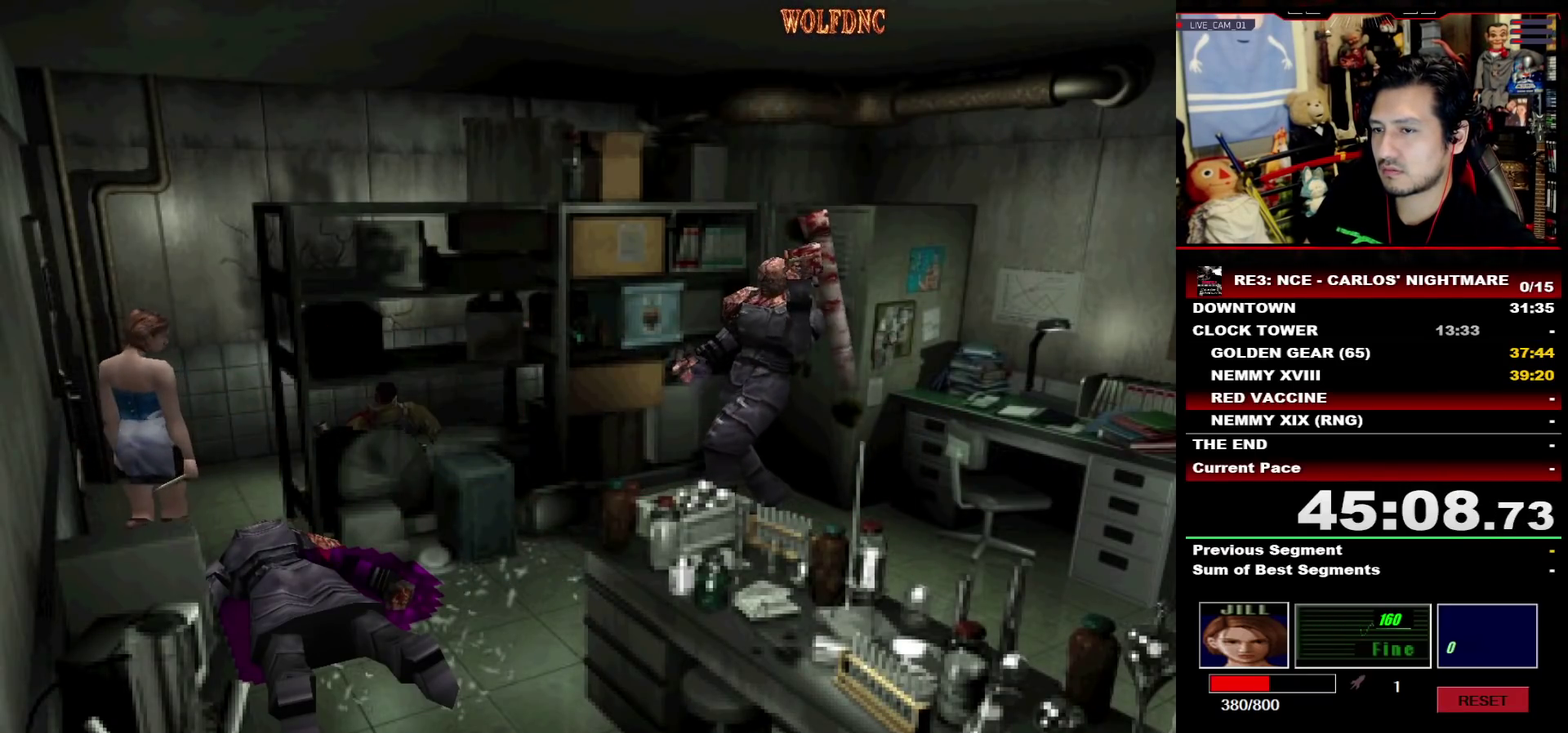
{"buttons": ["SQUARE", "DPAD_UP", "DPAD_LEFT"], "events": [[83, "SQUARE", "down"], [133, "DPAD_RIGHT", "up"], [183, "DPAD_LEFT", "down"]]}
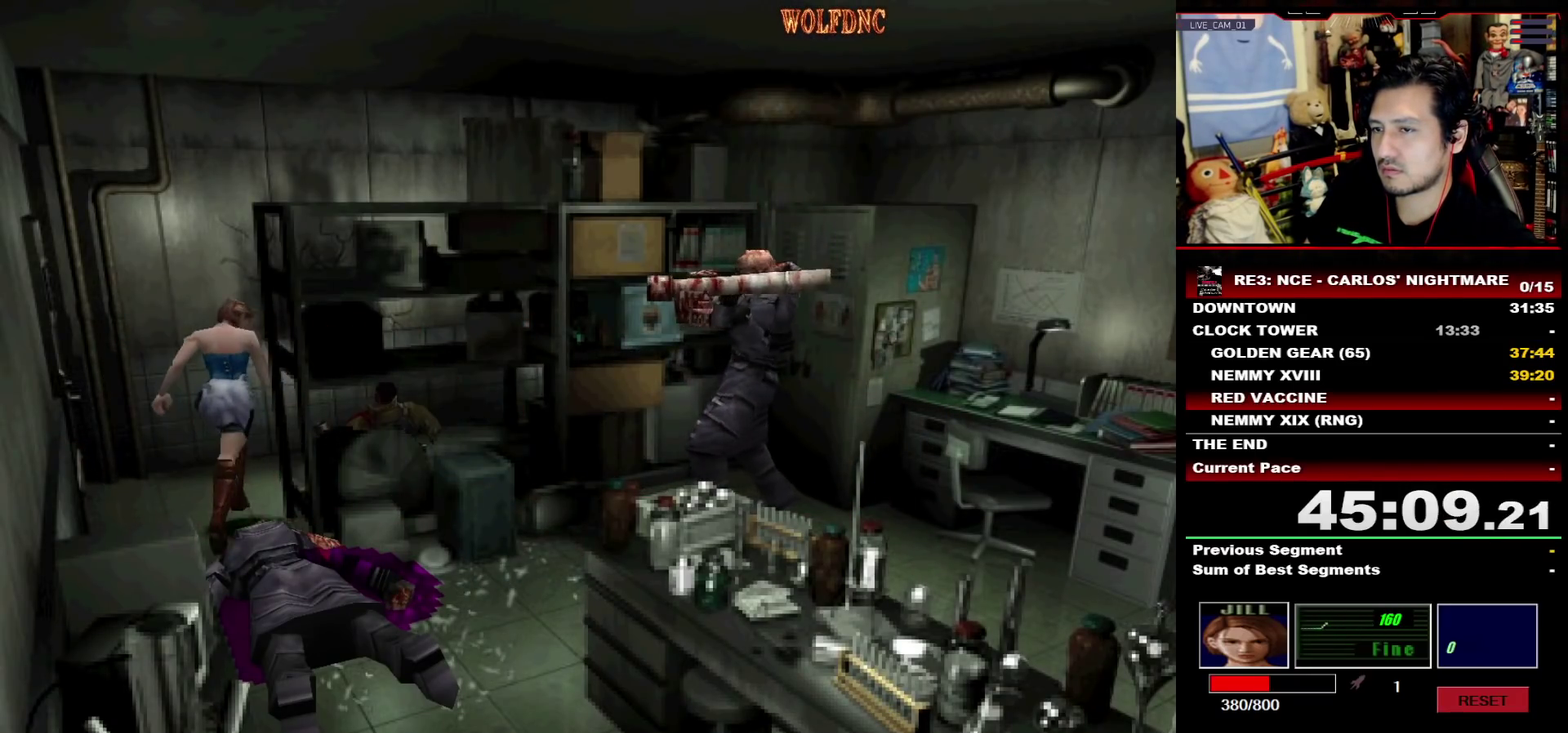
{"buttons": ["DPAD_RIGHT"], "events": [[50, "DPAD_LEFT", "up"], [250, "DPAD_UP", "up"], [250, "SQUARE", "up"], [383, "DPAD_RIGHT", "down"]]}
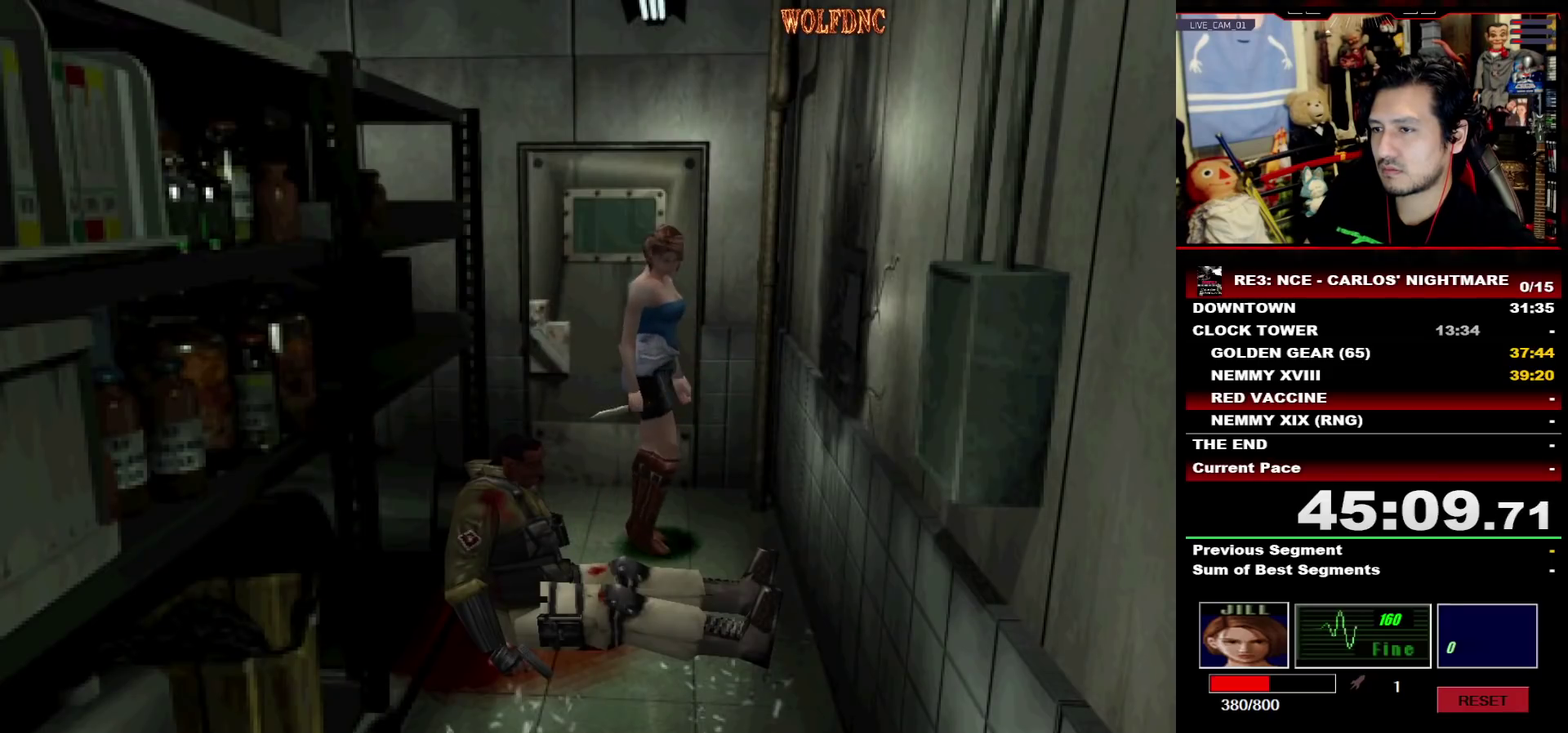
{"buttons": ["DPAD_UP"], "events": [[67, "SQUARE", "down"], [117, "DPAD_RIGHT", "up"], [117, "SQUARE", "up"], [167, "DPAD_RIGHT", "down"], [300, "DPAD_UP", "down"], [500, "DPAD_RIGHT", "up"]]}